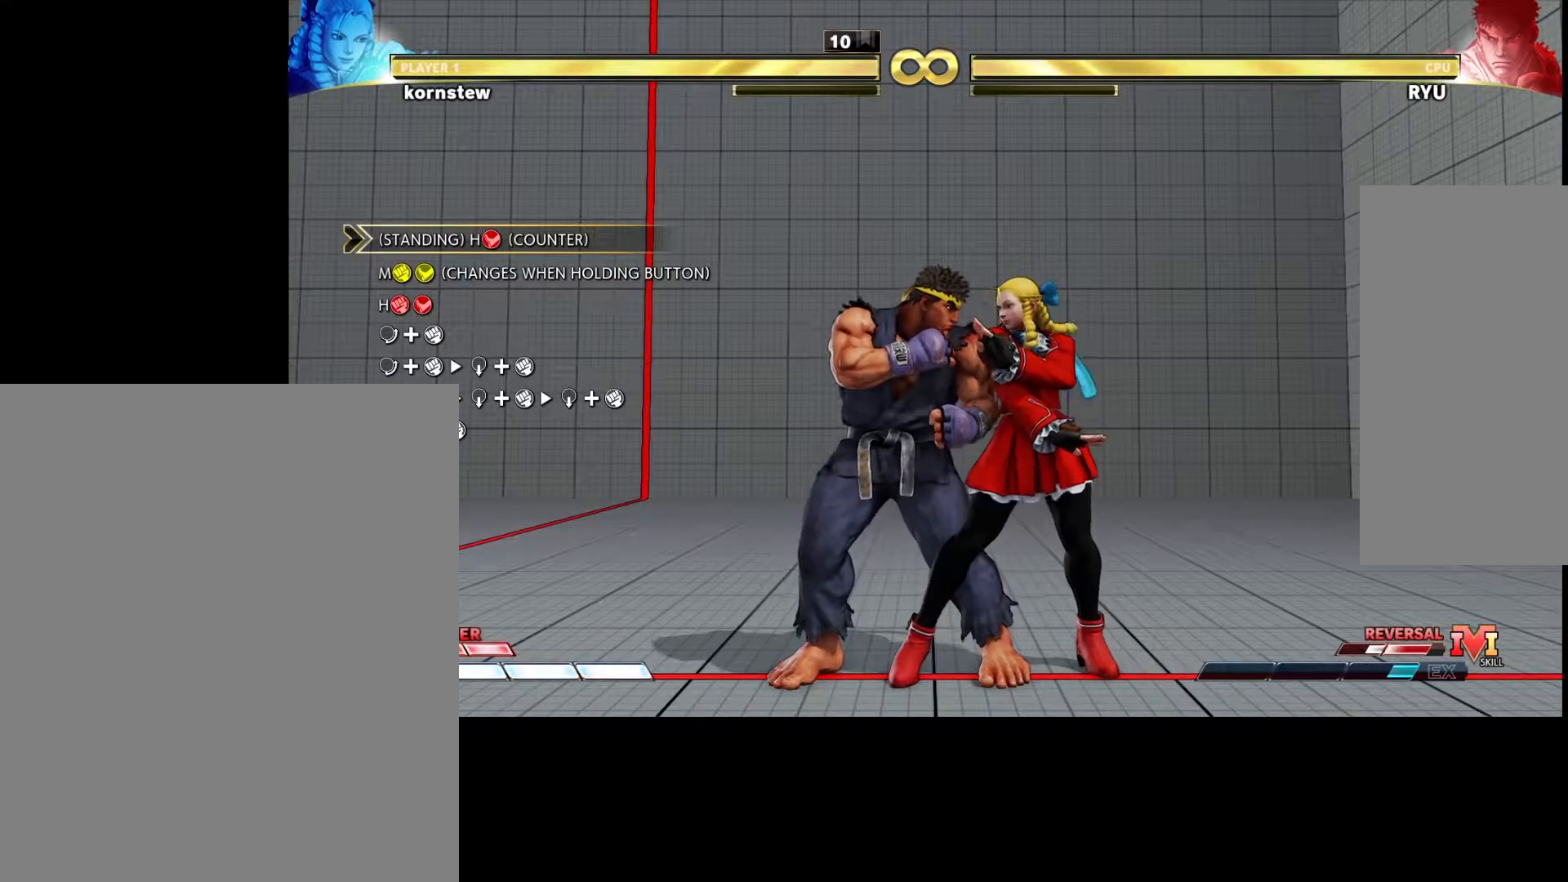
Gameplay with a controller (arcade stick); each line is a JSON object with the inputs held at the frame after it. "events" lists button and stick changes between this image and that frame as [ms after this image, input, new state], when the widget could be followed in between. Not read: L3 R3.
{"buttons": [], "left_stick": "center", "events": []}
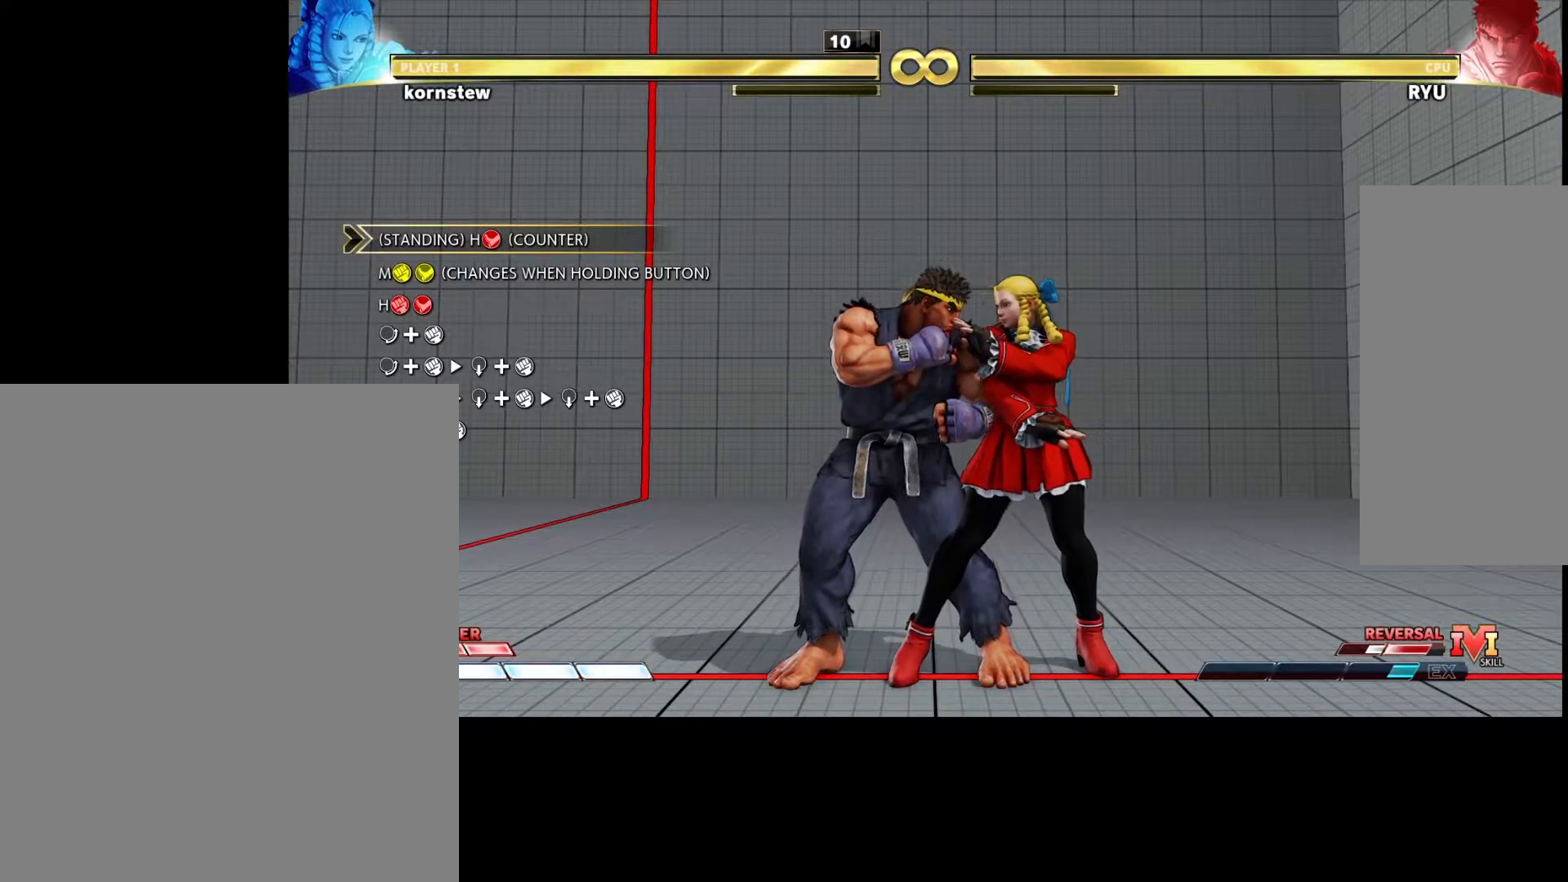
{"buttons": [], "left_stick": "center", "events": [[100, "left_stick", "up-left"], [300, "left_stick", "center"]]}
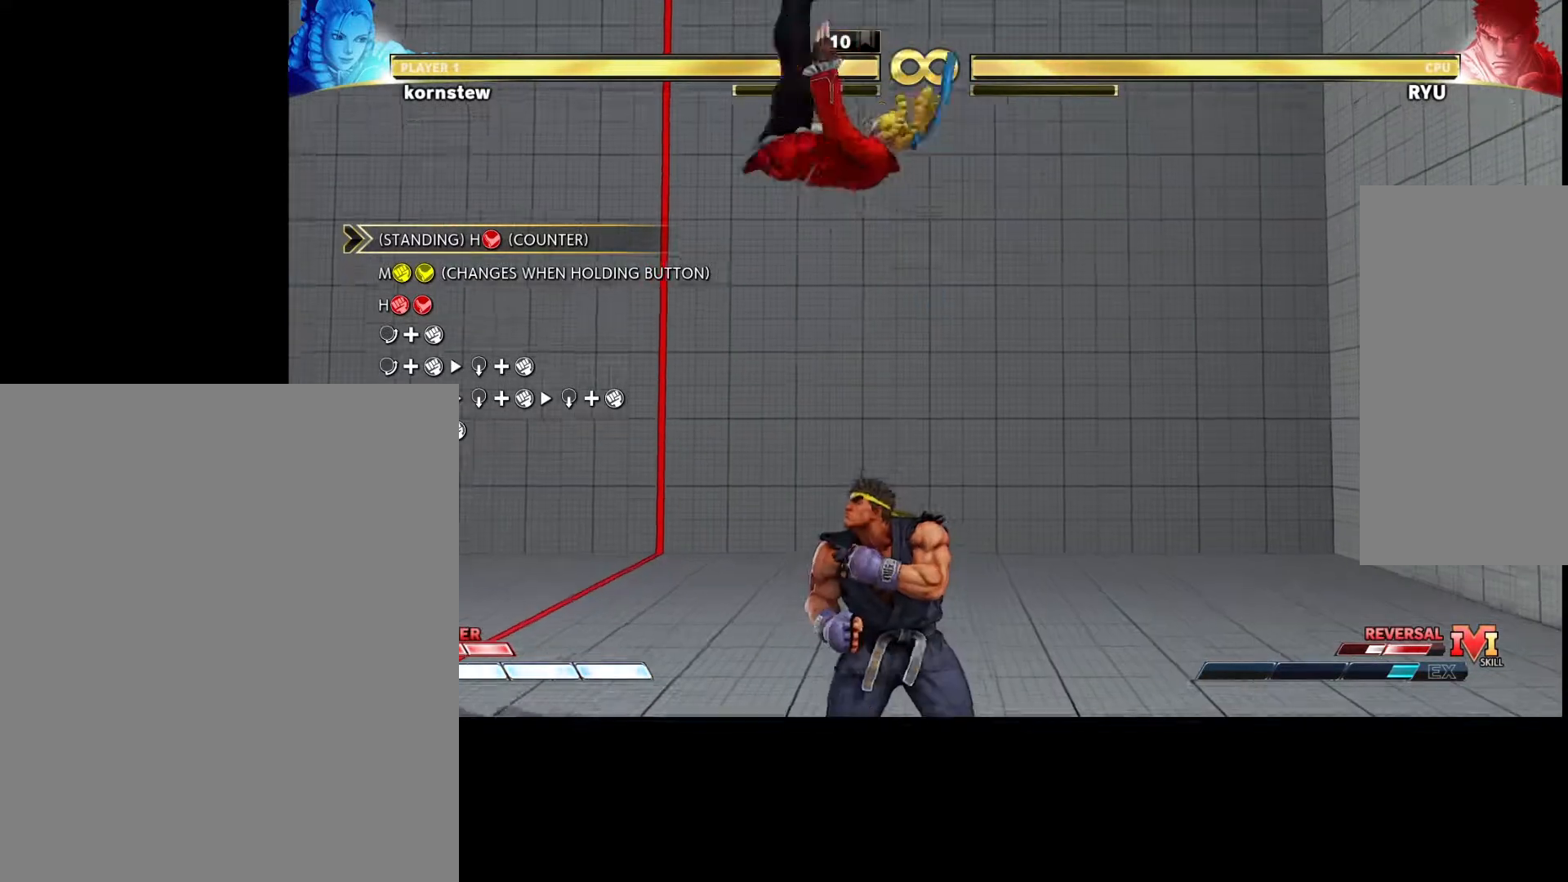
{"buttons": [], "left_stick": "center", "events": []}
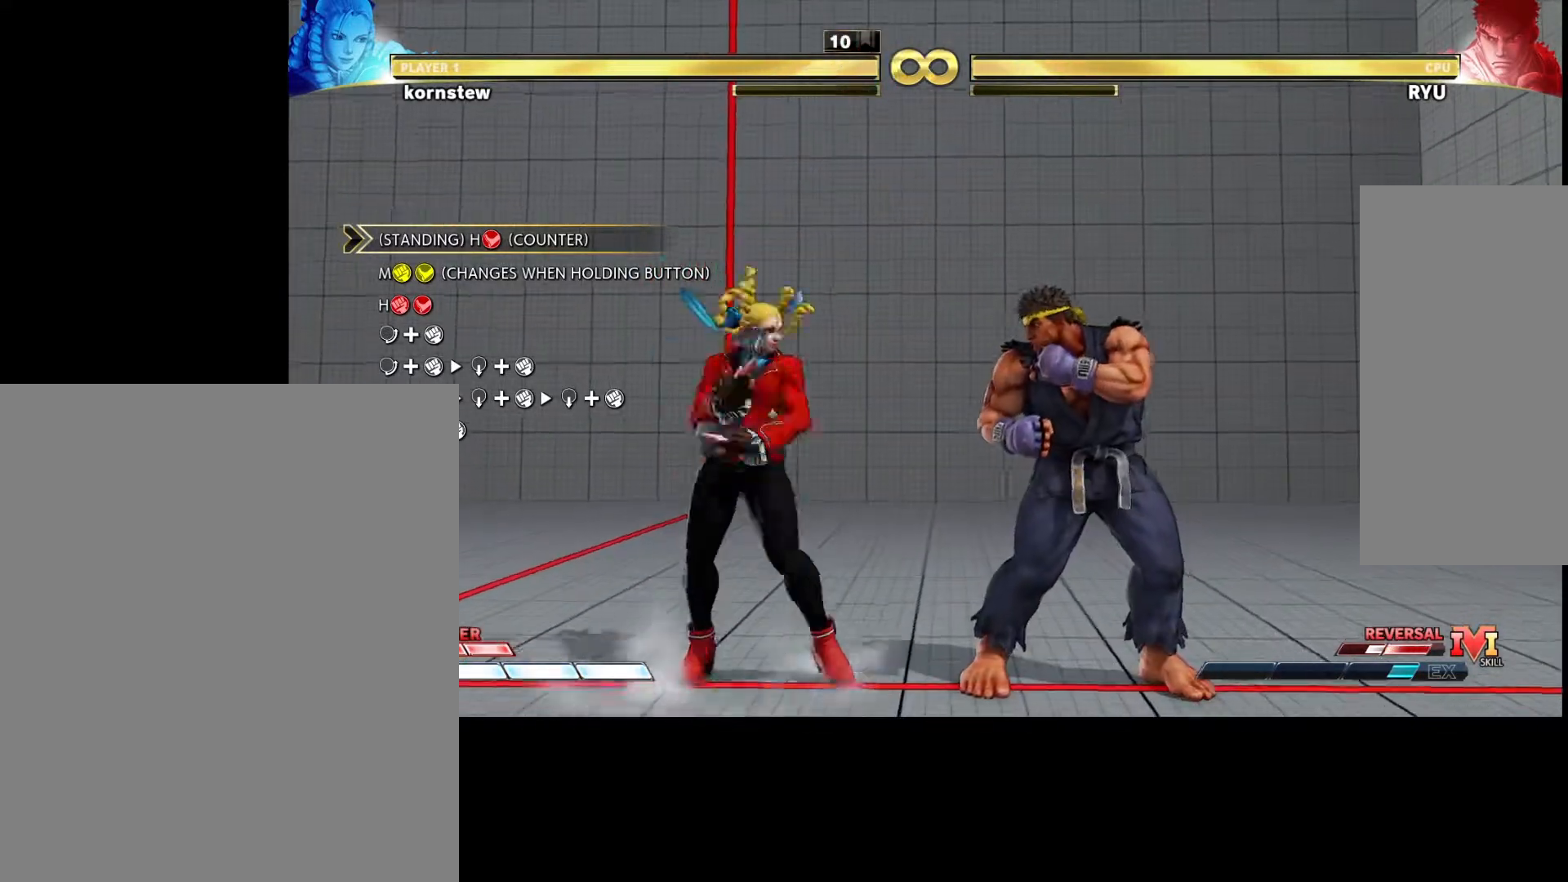
{"buttons": [], "left_stick": "center", "events": []}
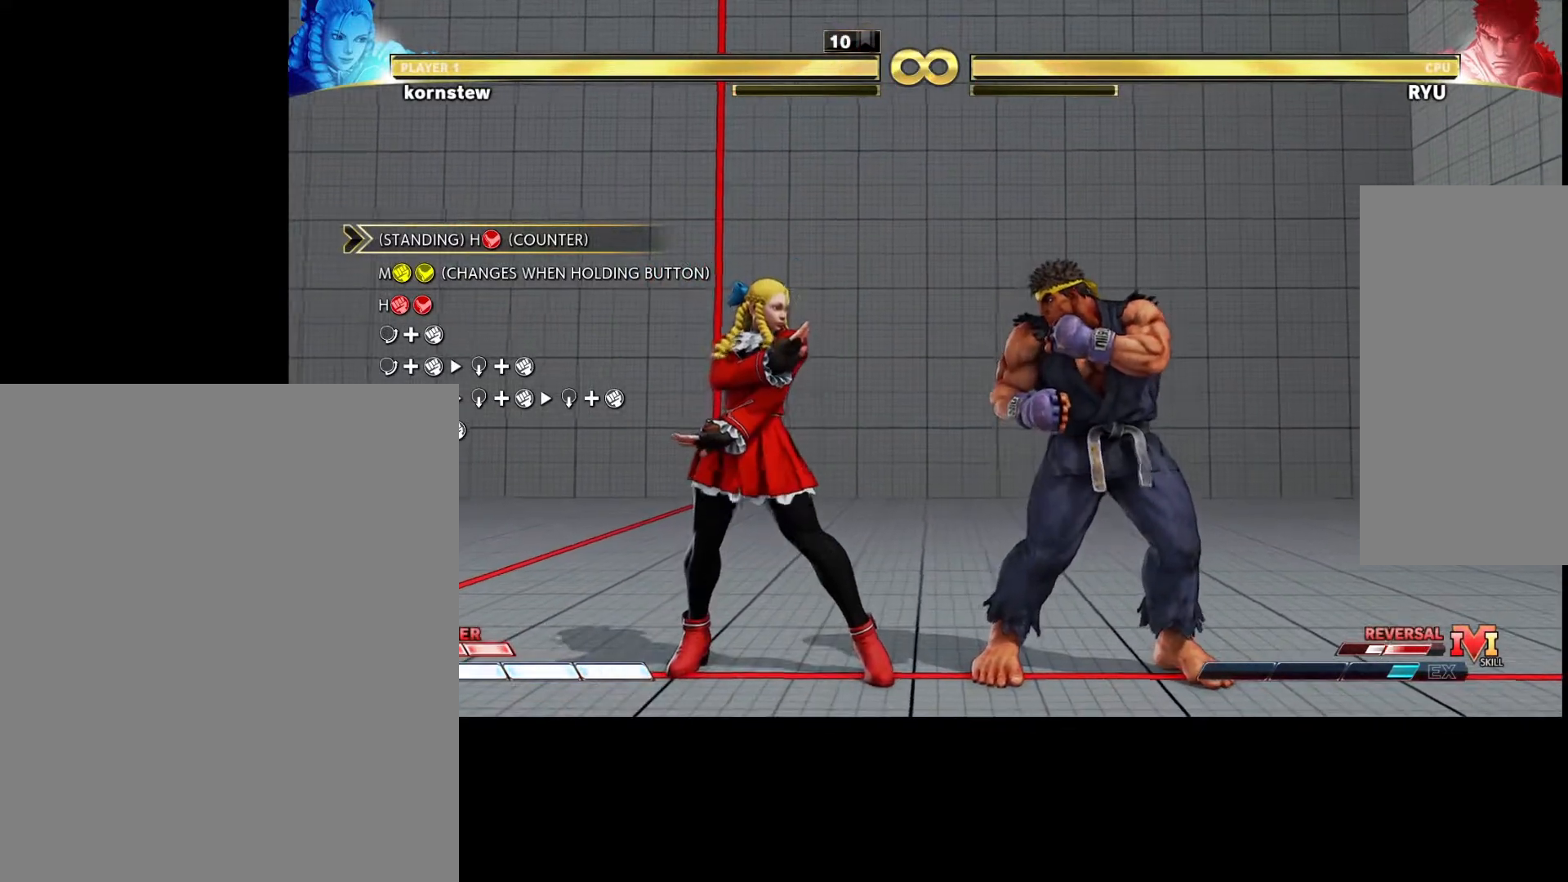
{"buttons": [], "left_stick": "center", "events": []}
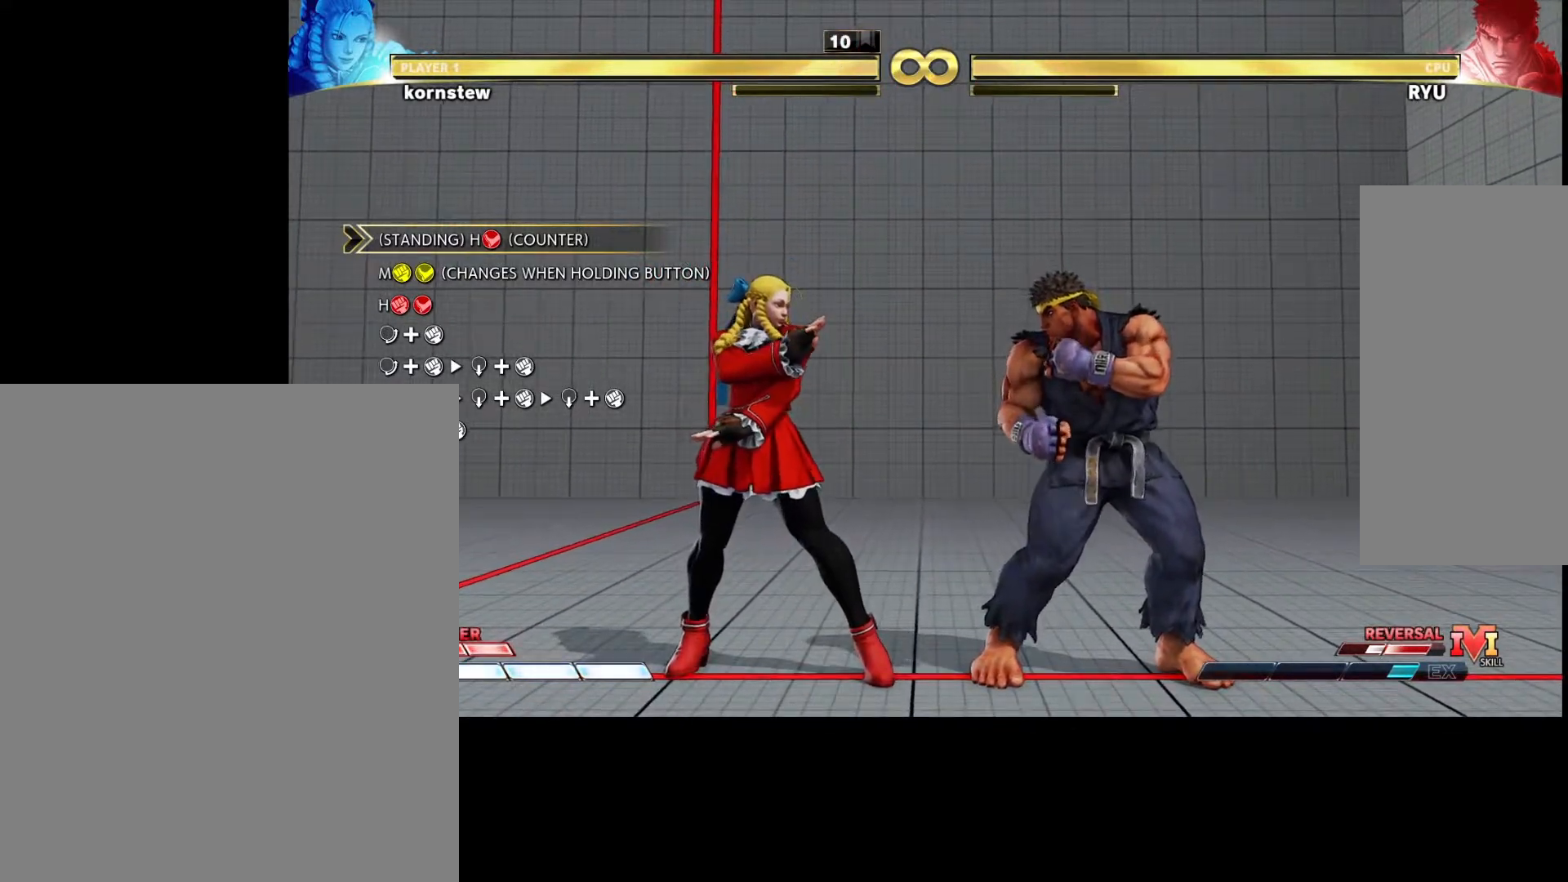
{"buttons": [], "left_stick": "center", "events": []}
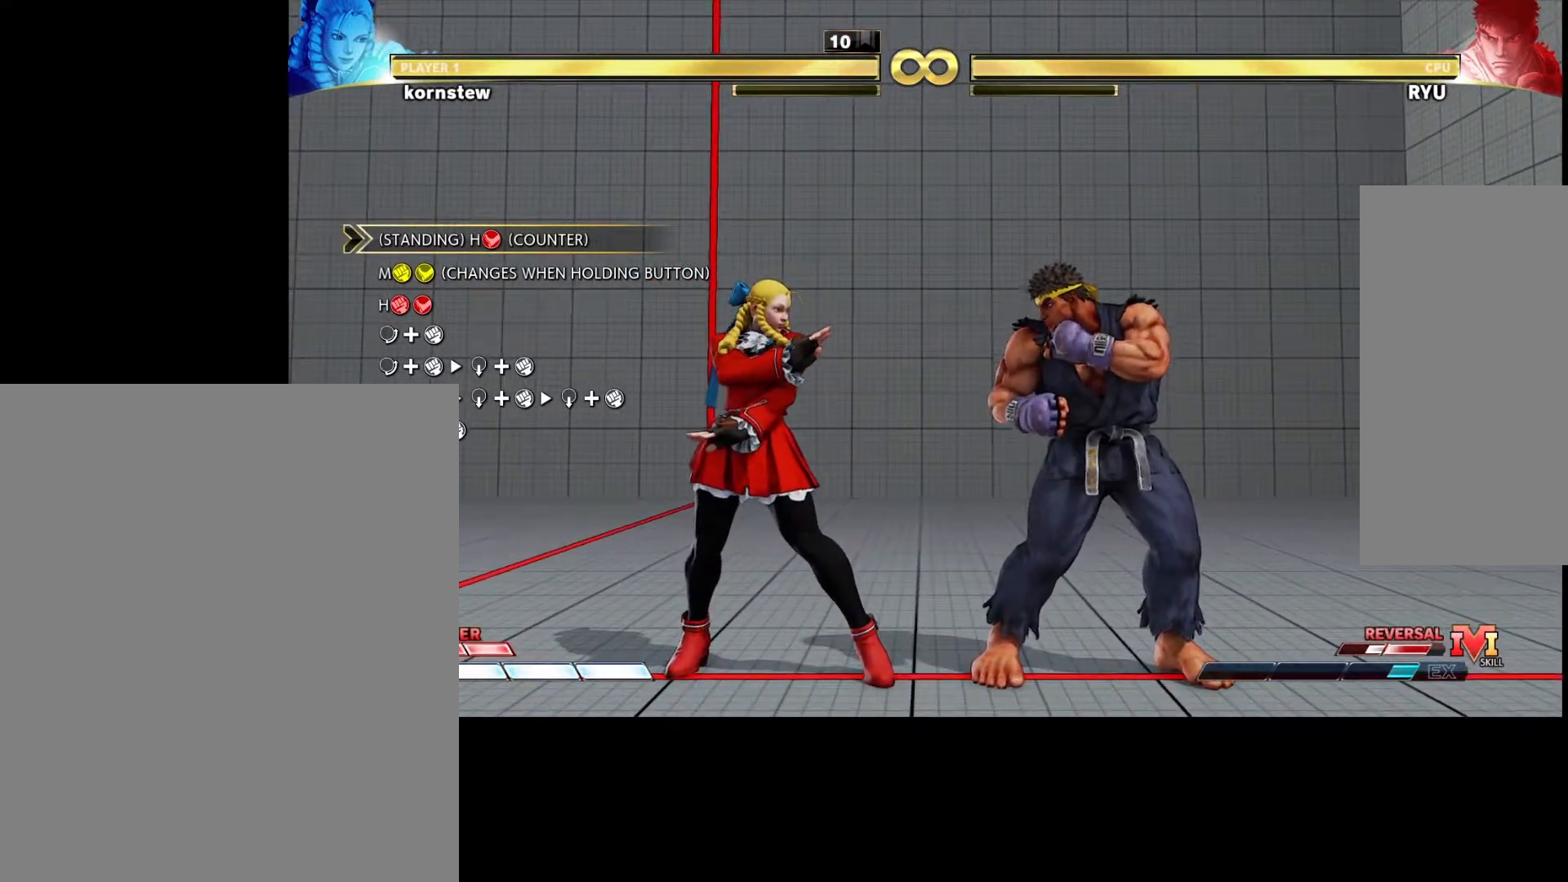
{"buttons": [], "left_stick": "center", "events": []}
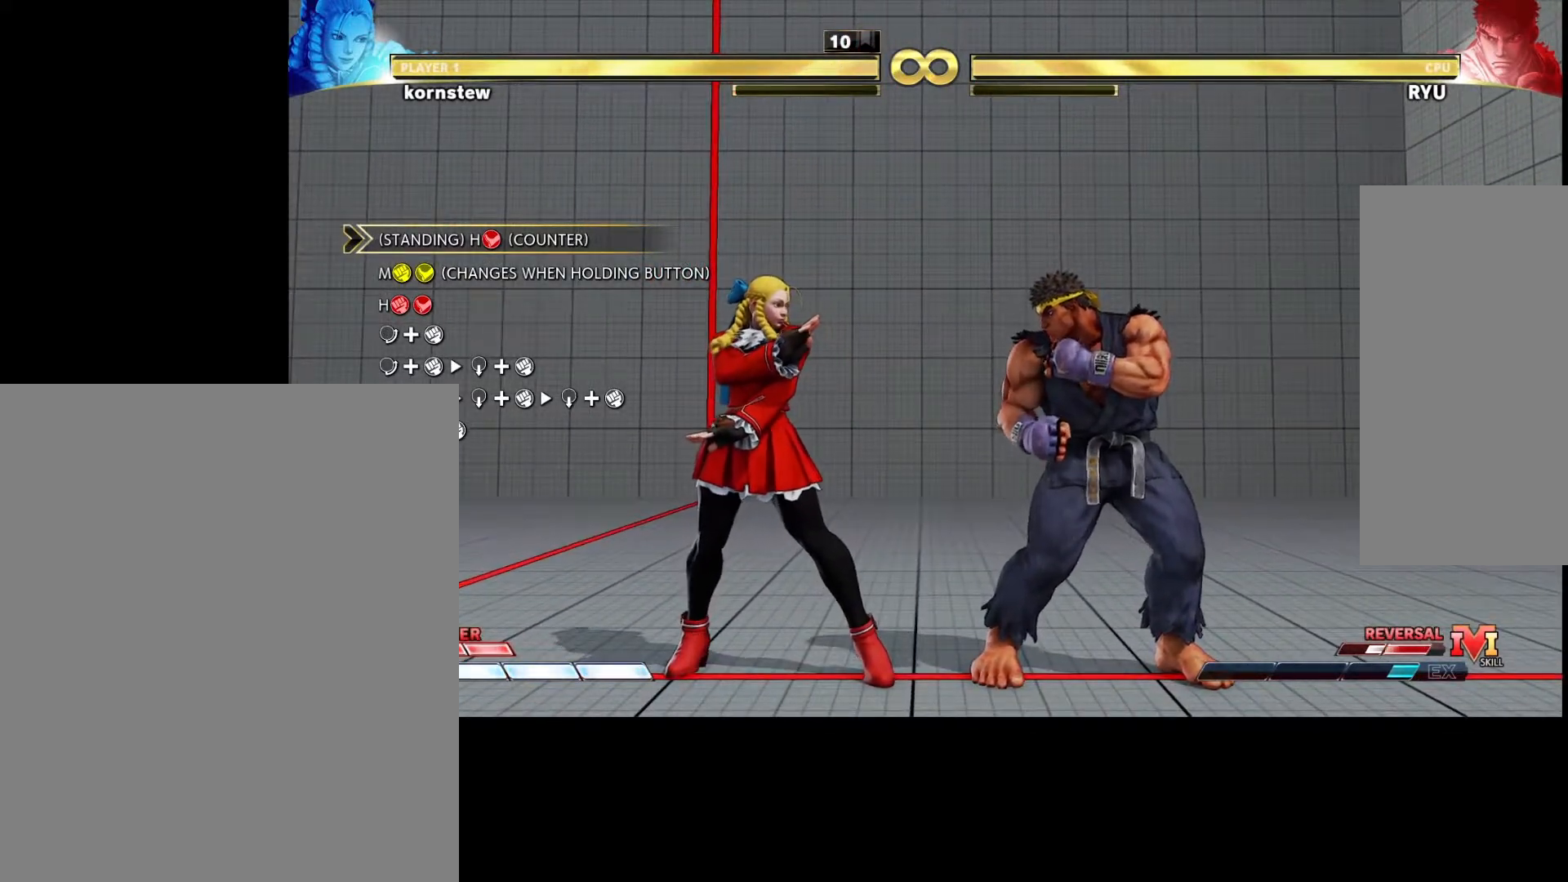
{"buttons": [], "left_stick": "center", "events": []}
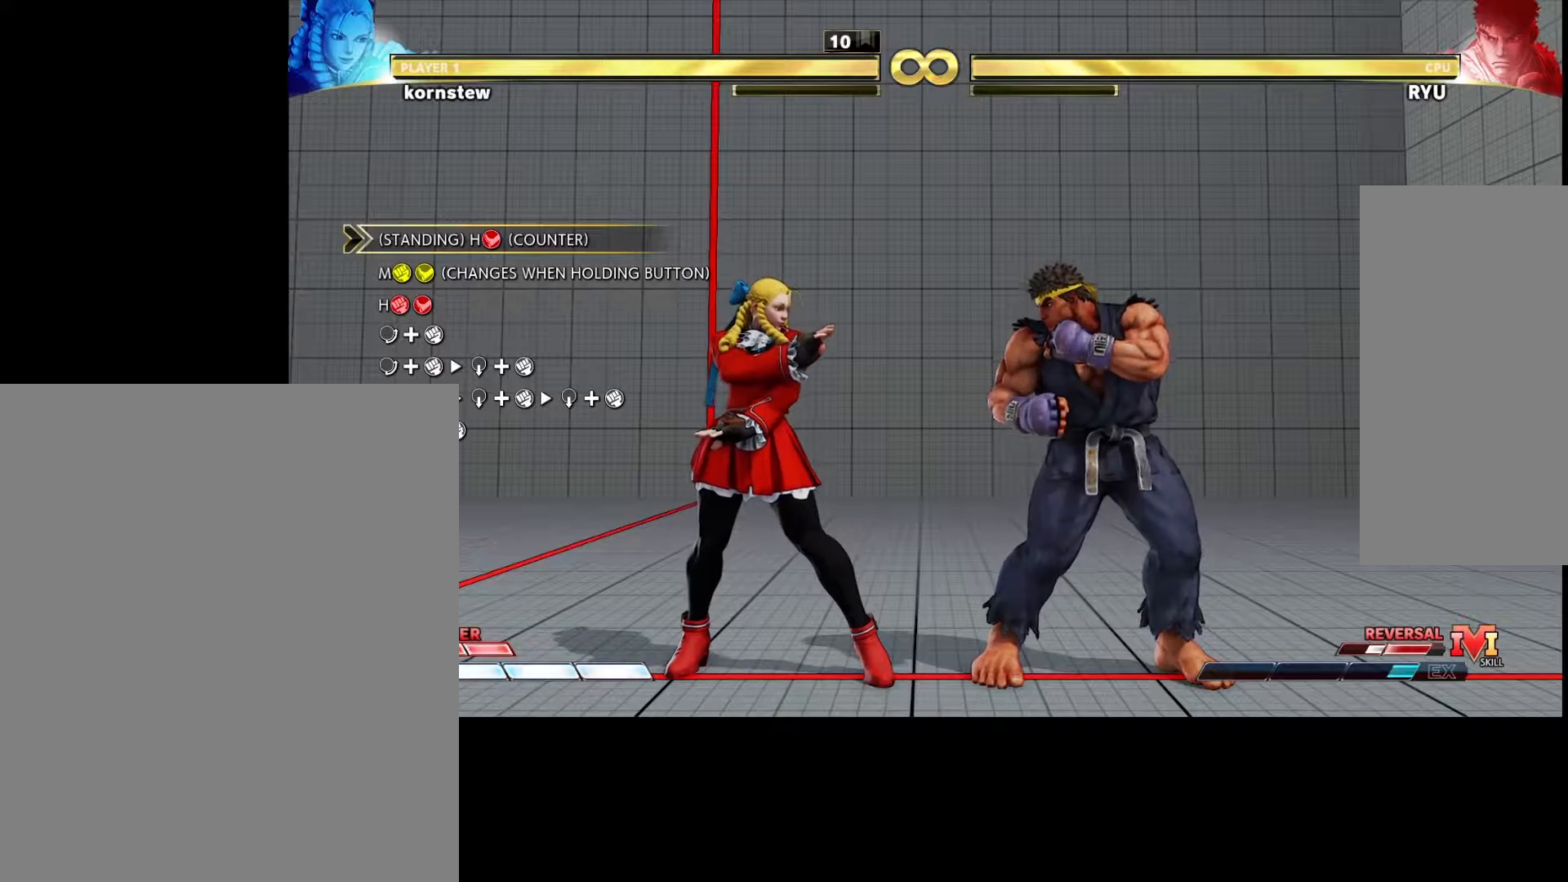
{"buttons": [], "left_stick": "center", "events": []}
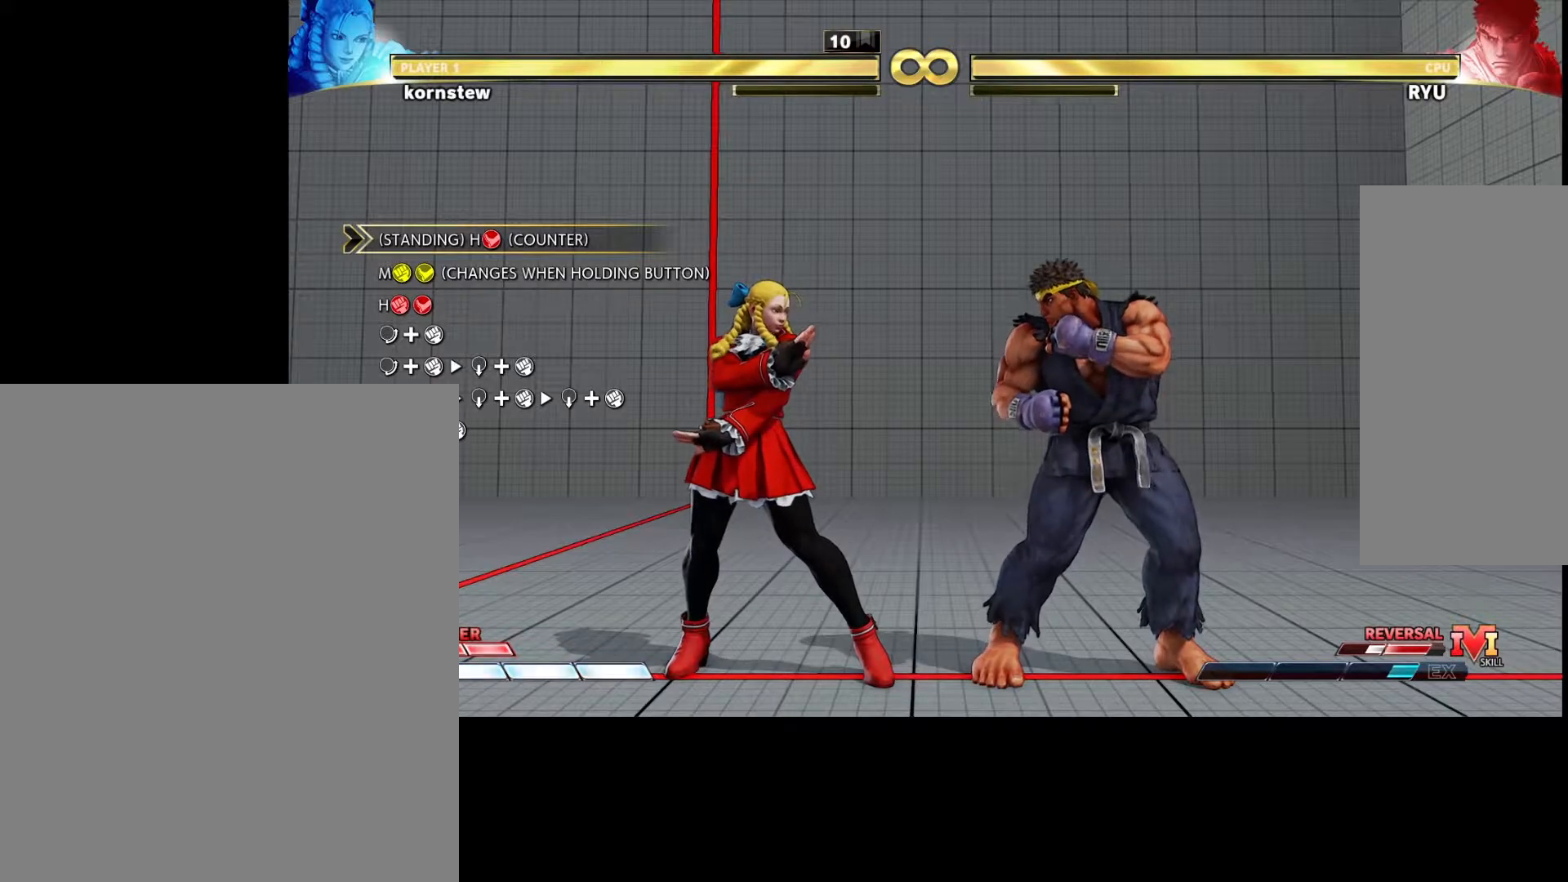
{"buttons": [], "left_stick": "center", "events": []}
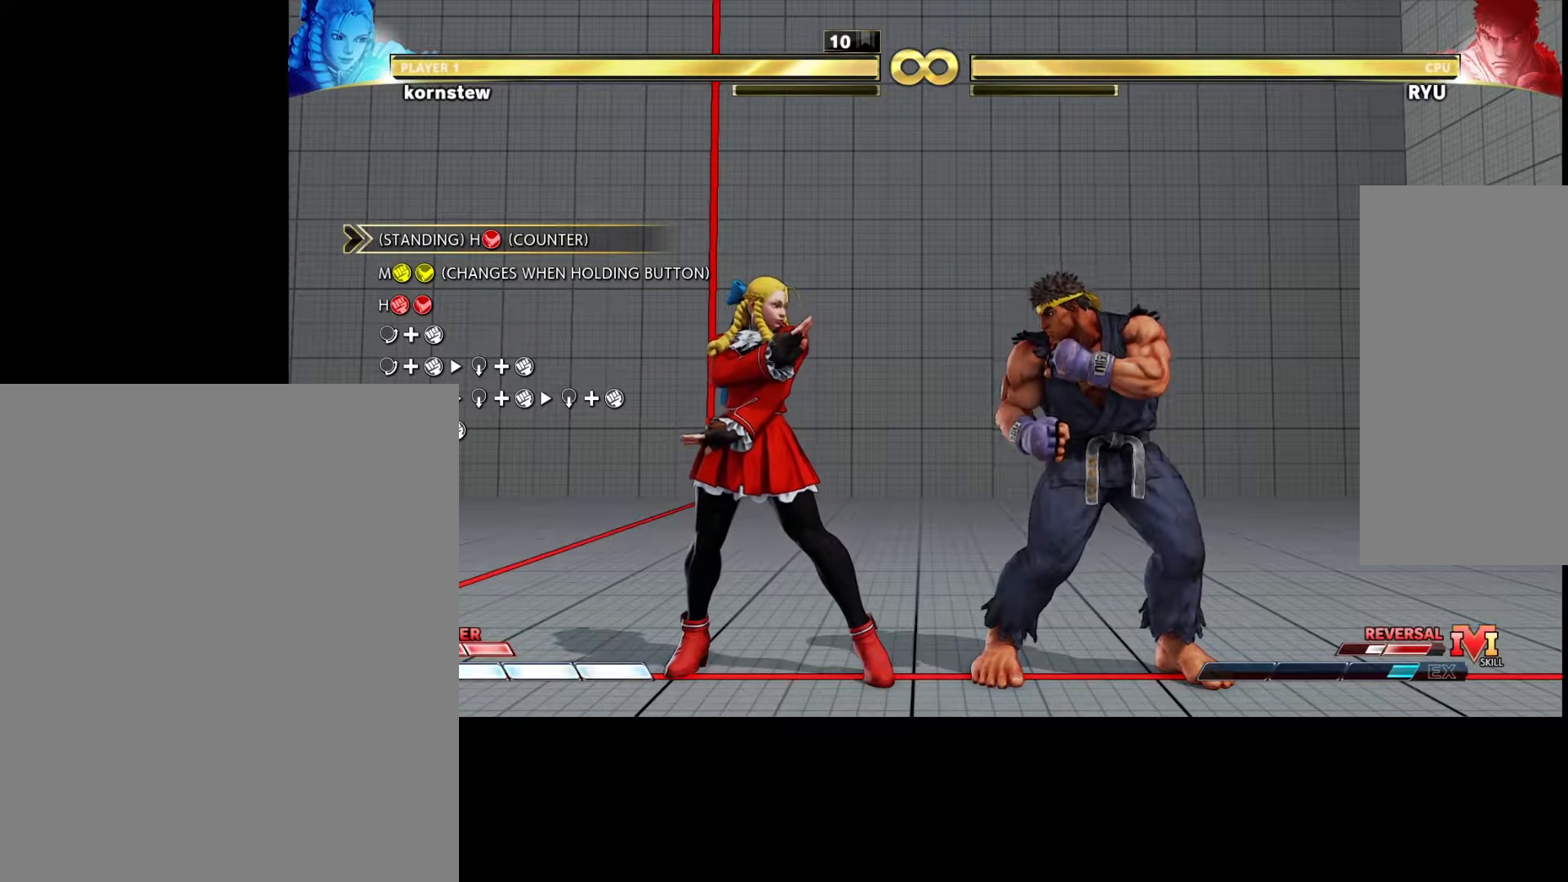
{"buttons": [], "left_stick": "right", "events": [[433, "left_stick", "right"]]}
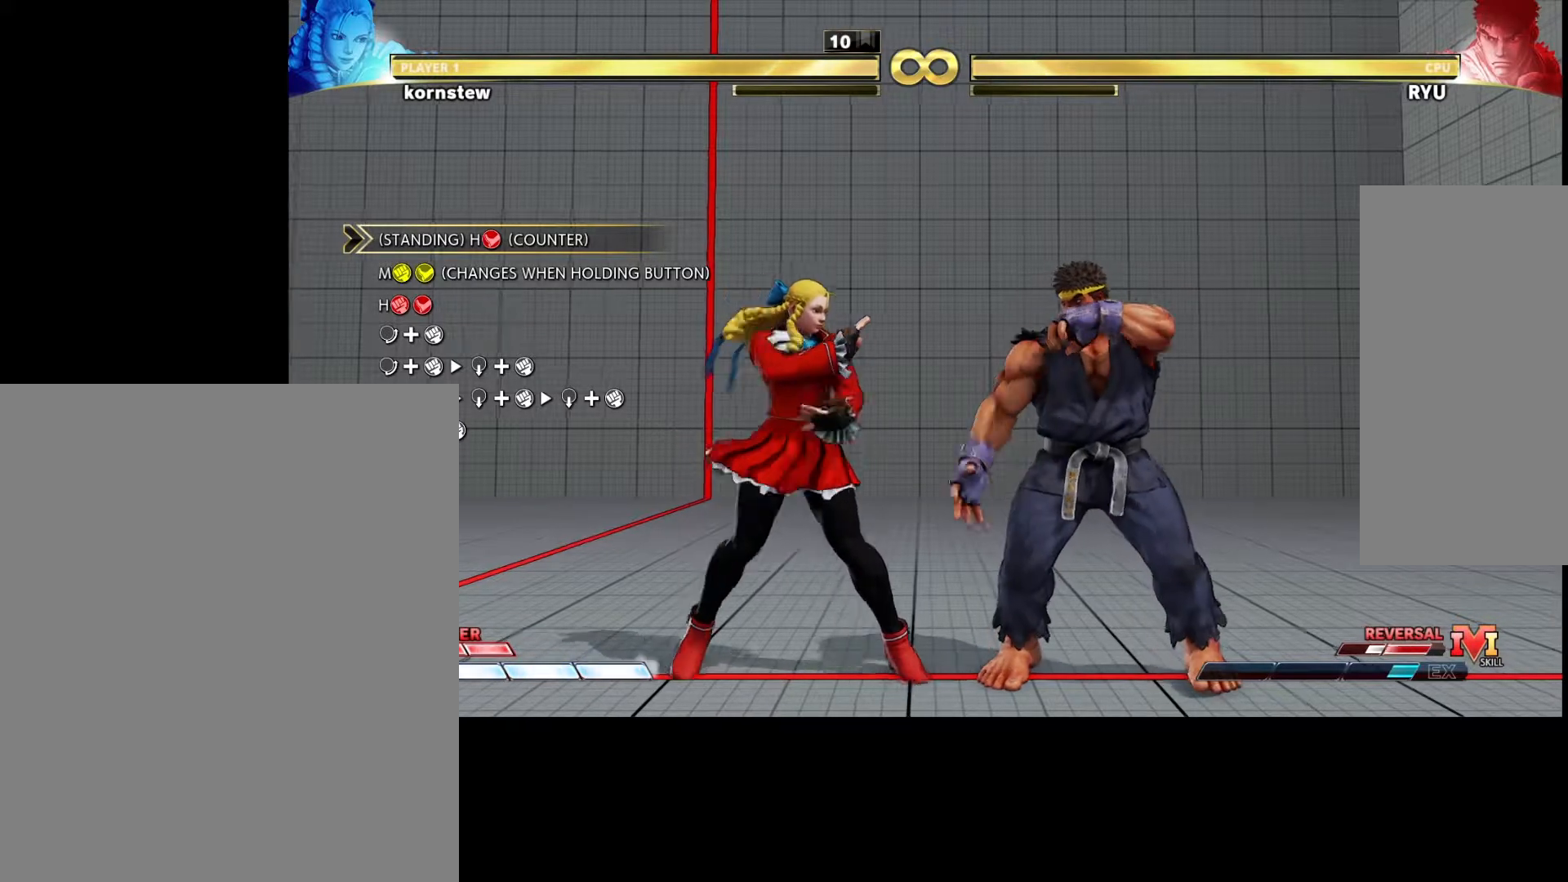
{"buttons": [], "left_stick": "left", "events": [[33, "left_stick", "center"], [400, "left_stick", "left"]]}
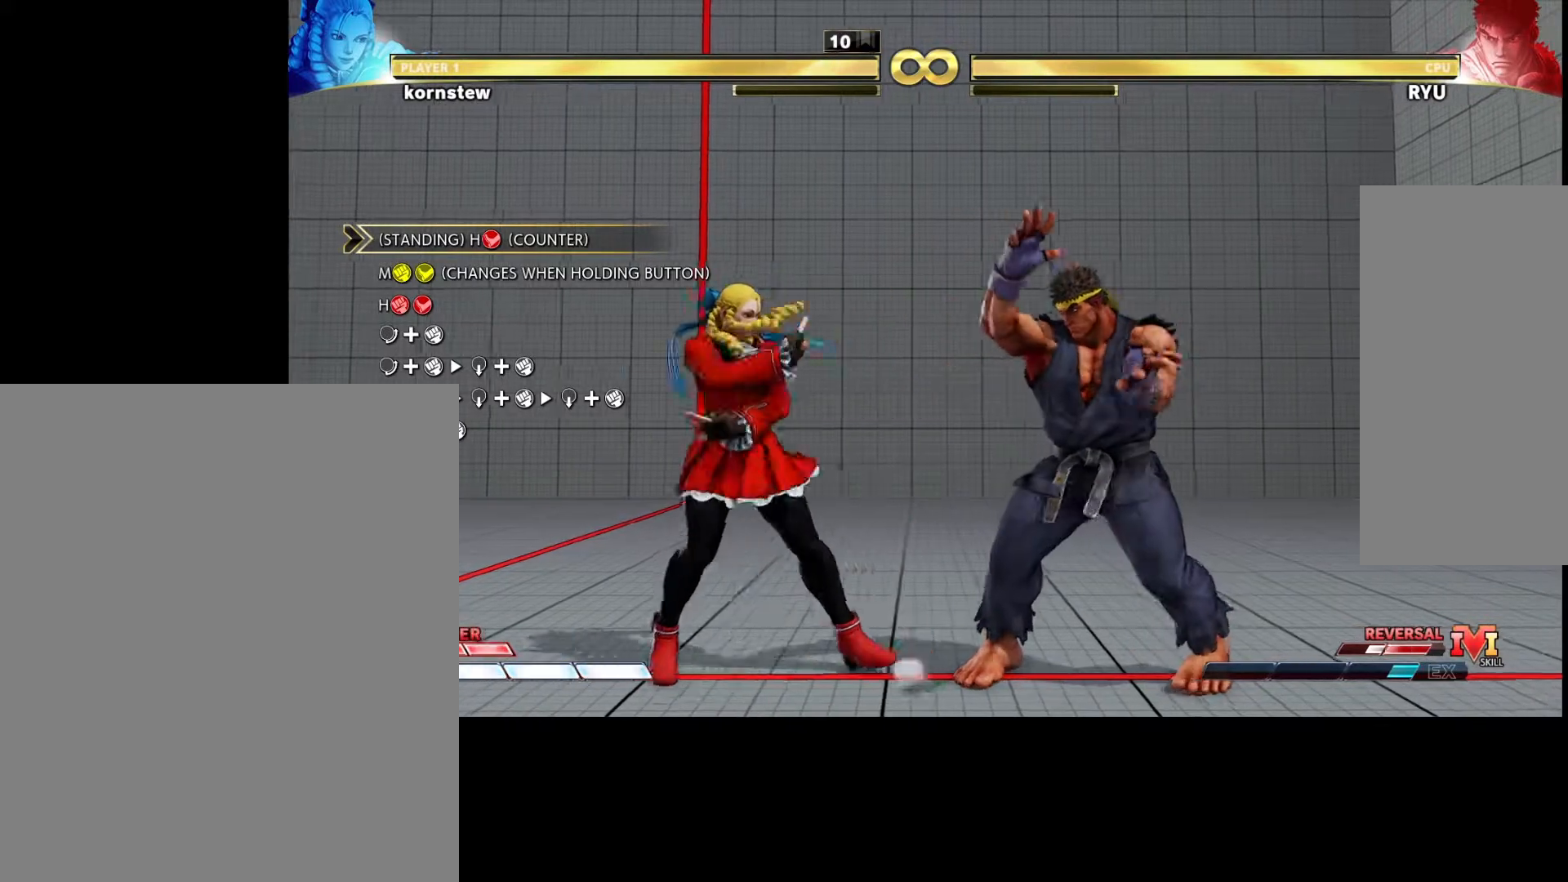
{"buttons": [], "left_stick": "center", "events": [[467, "left_stick", "center"]]}
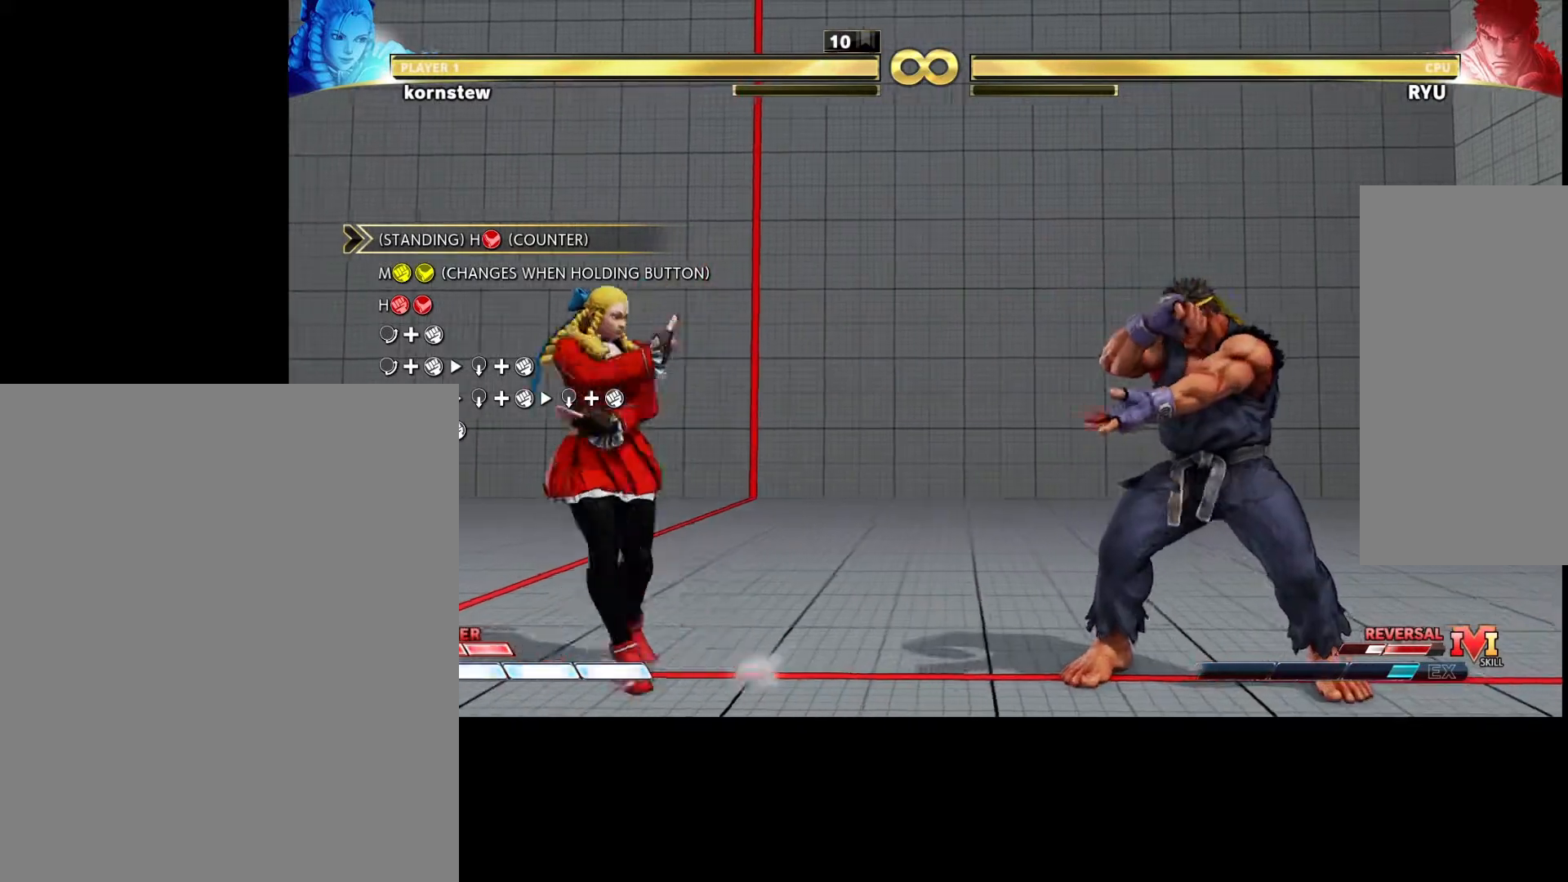
{"buttons": [], "left_stick": "center", "events": []}
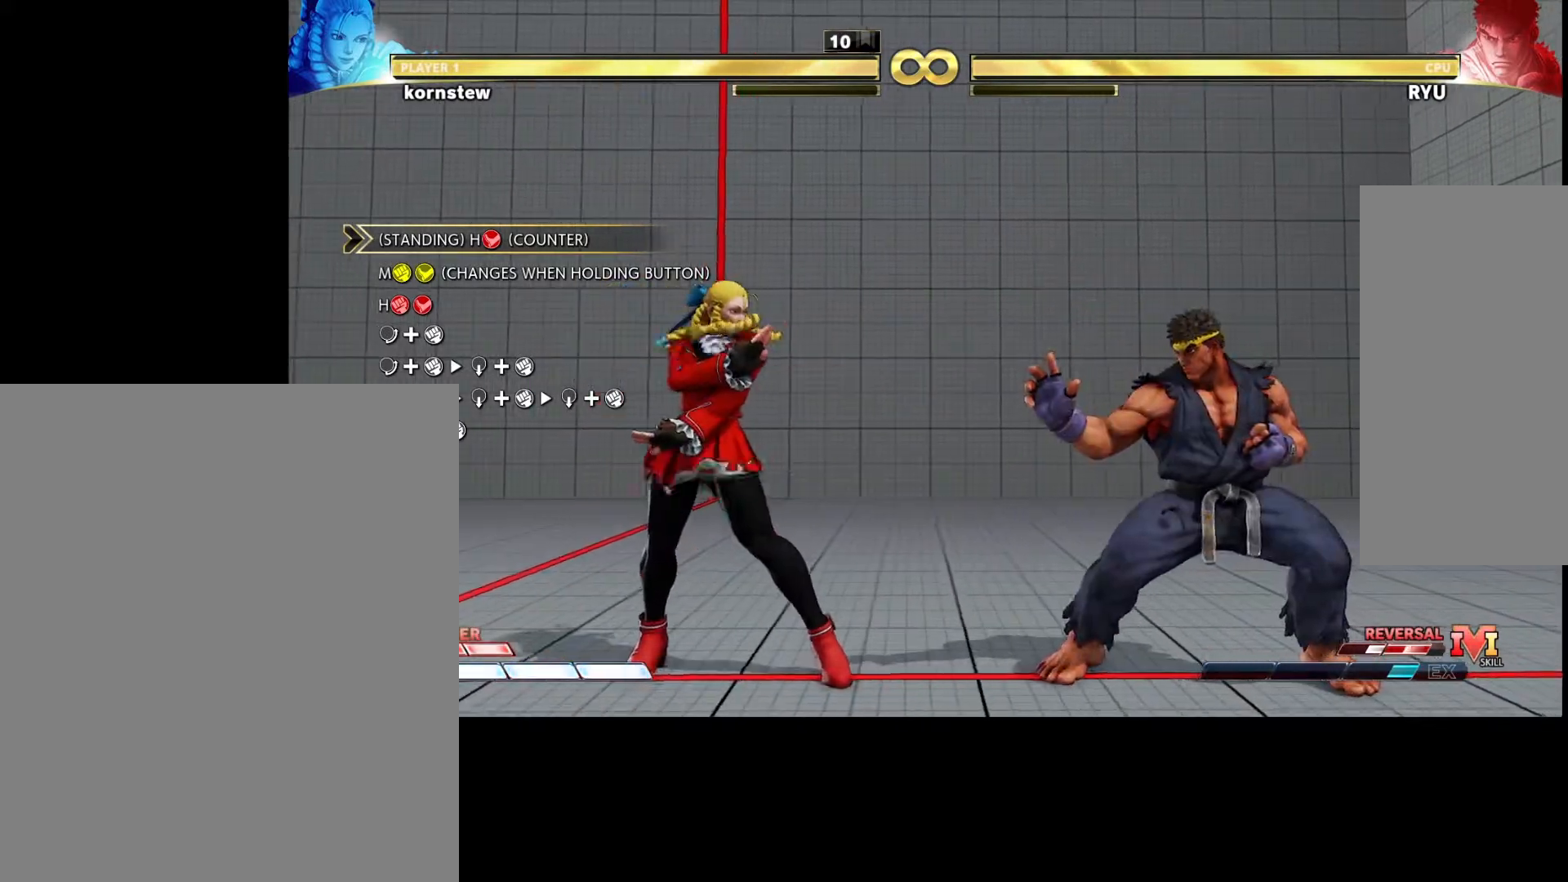
{"buttons": [], "left_stick": "center", "events": []}
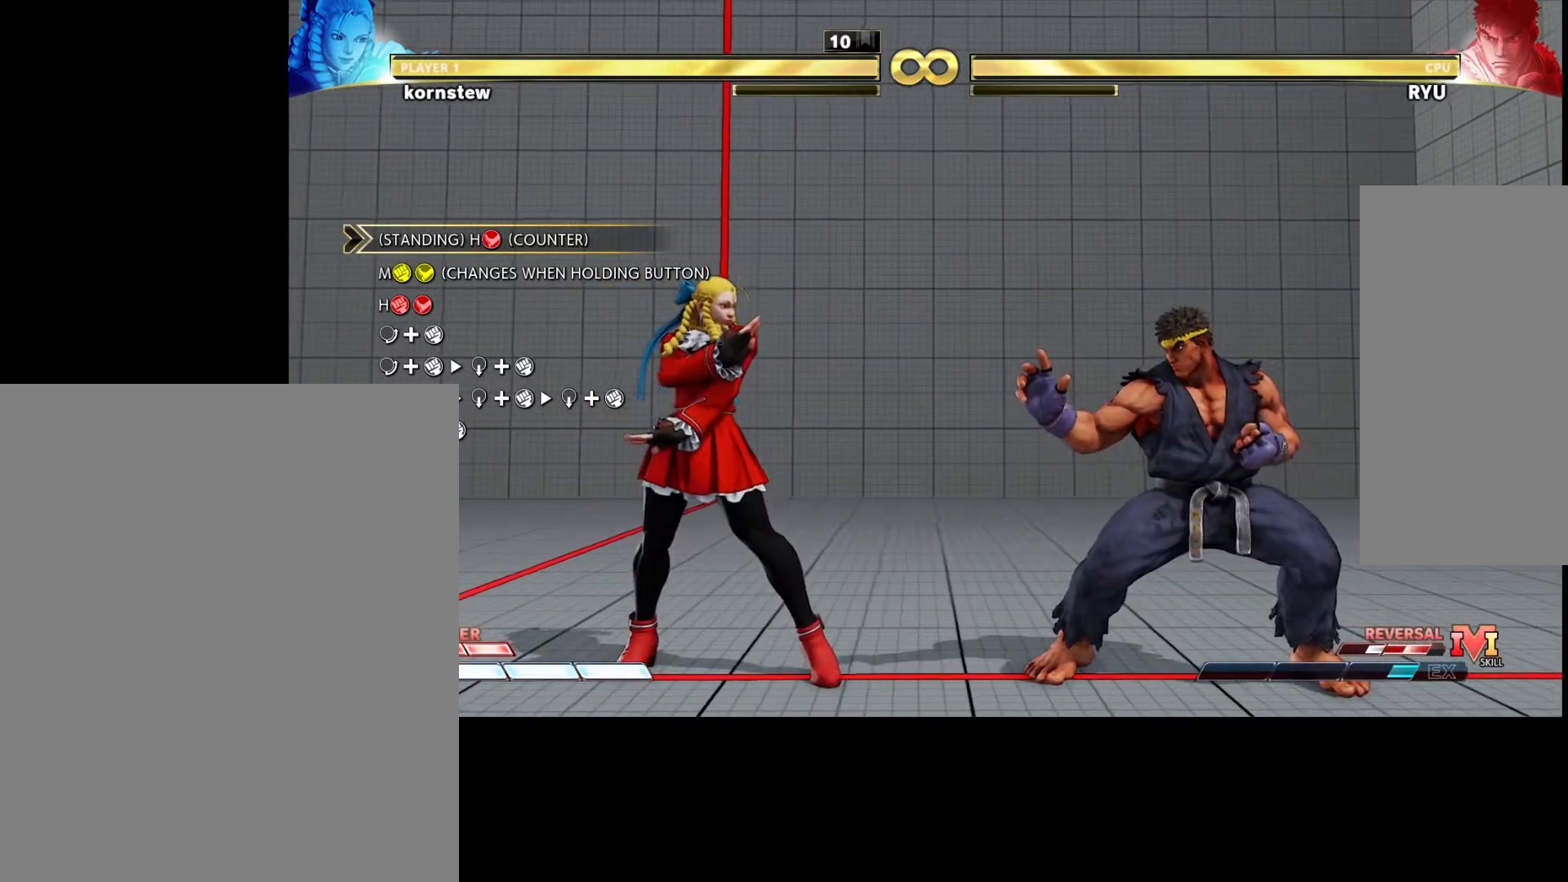
{"buttons": [], "left_stick": "center", "events": []}
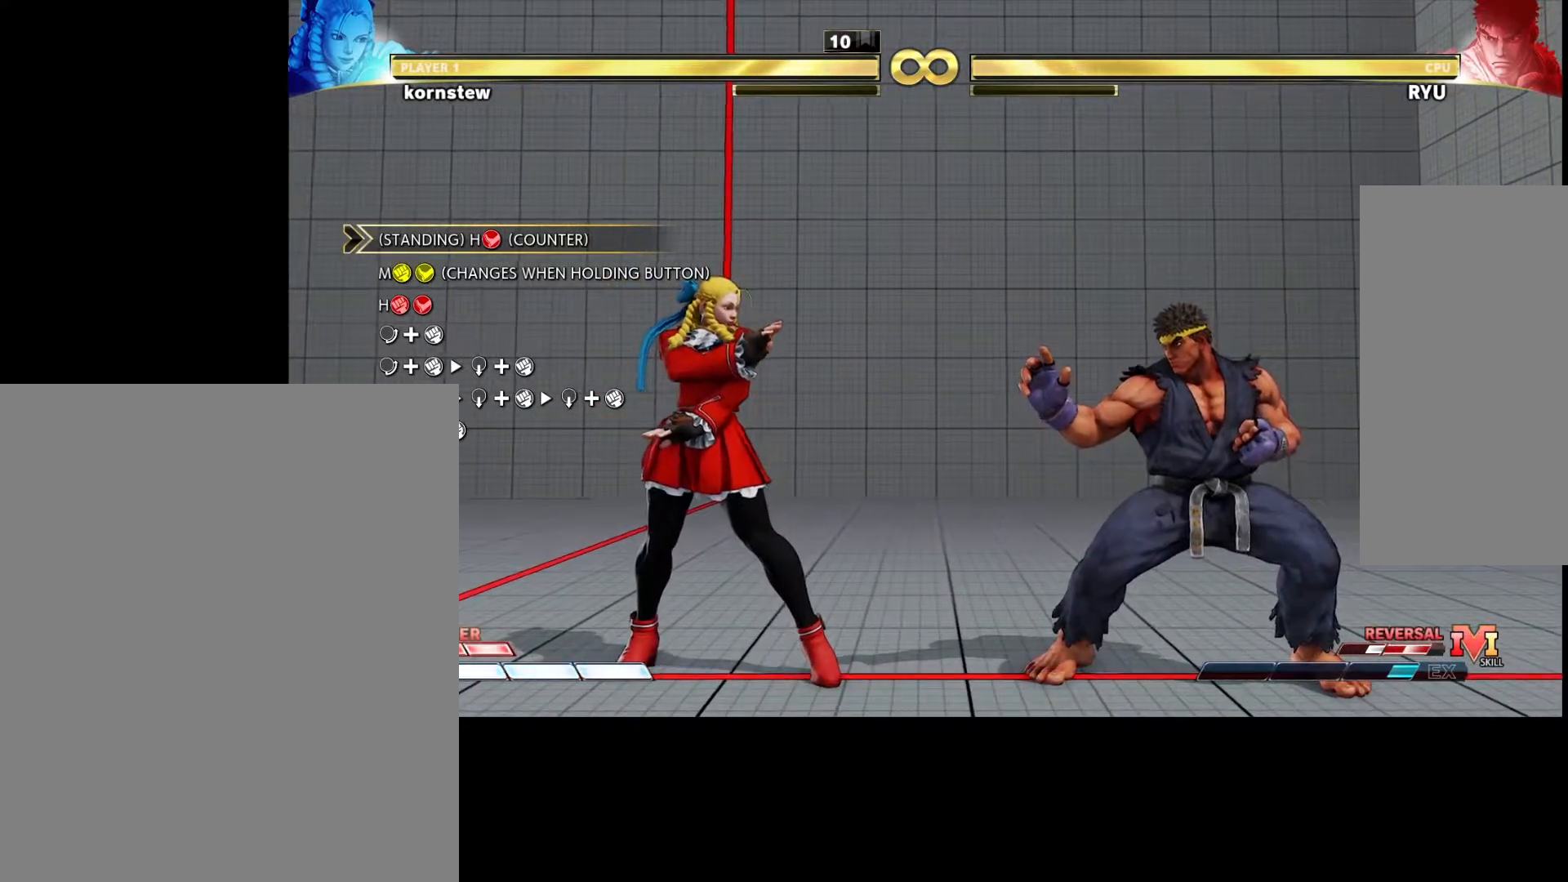
{"buttons": [], "left_stick": "center", "events": []}
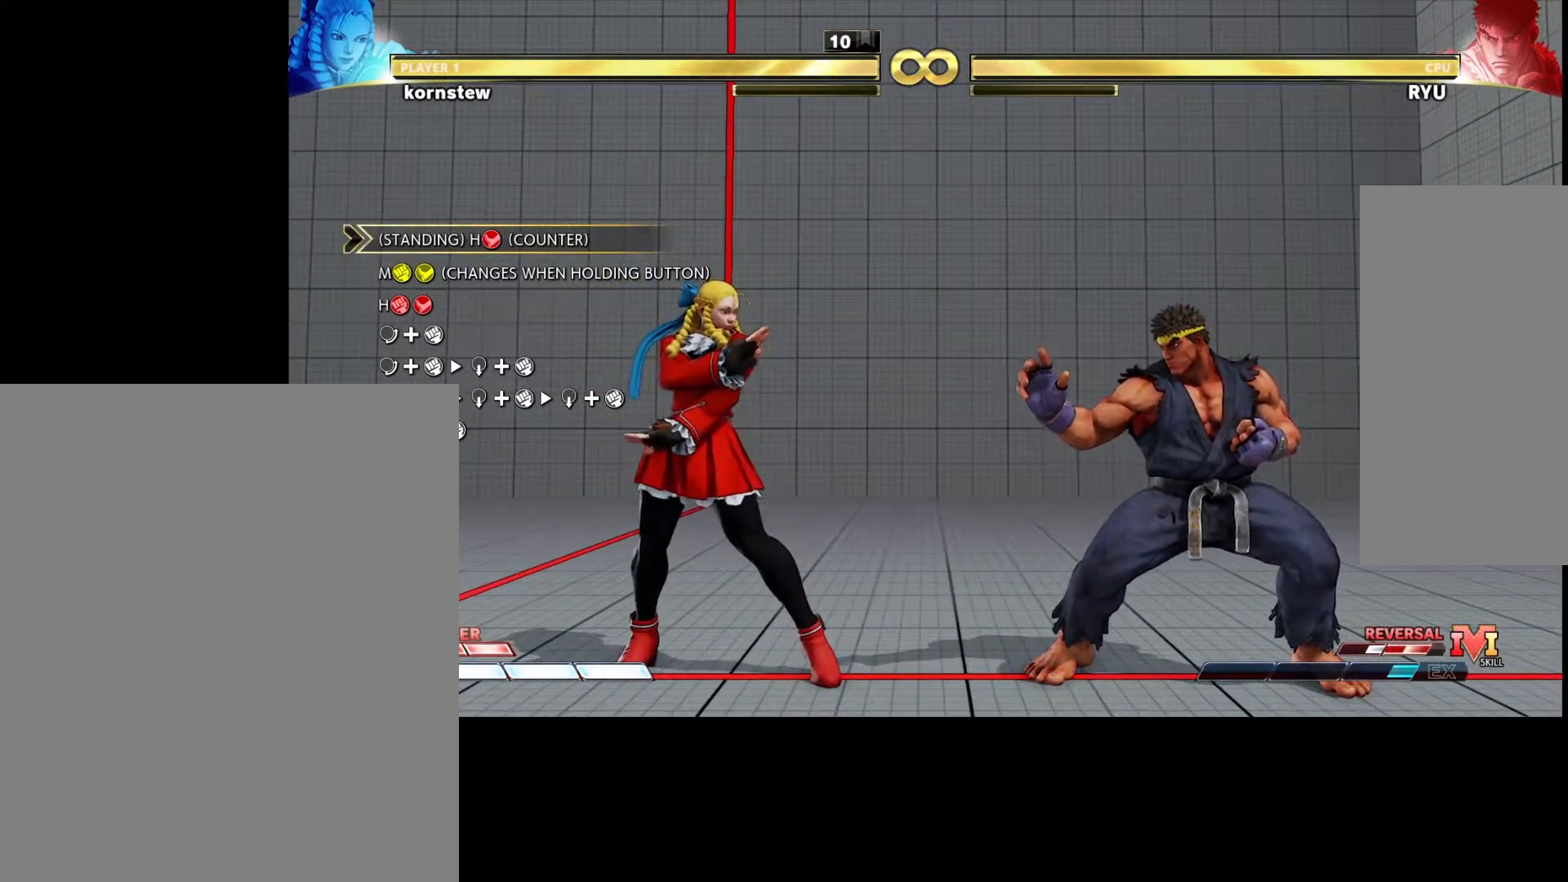
{"buttons": [], "left_stick": "center", "events": []}
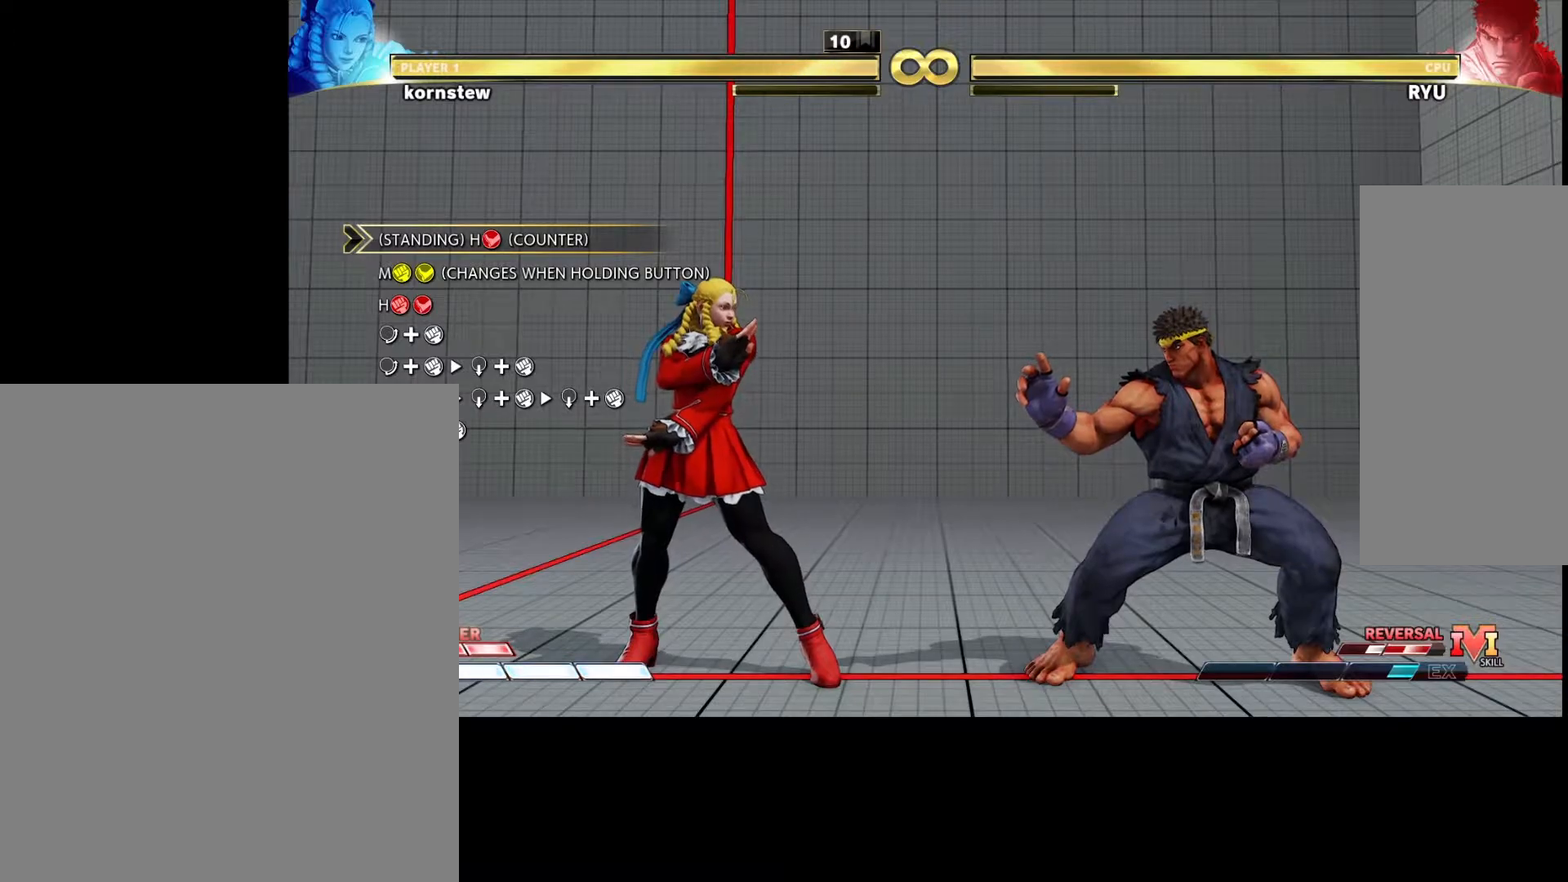
{"buttons": [], "left_stick": "center", "events": []}
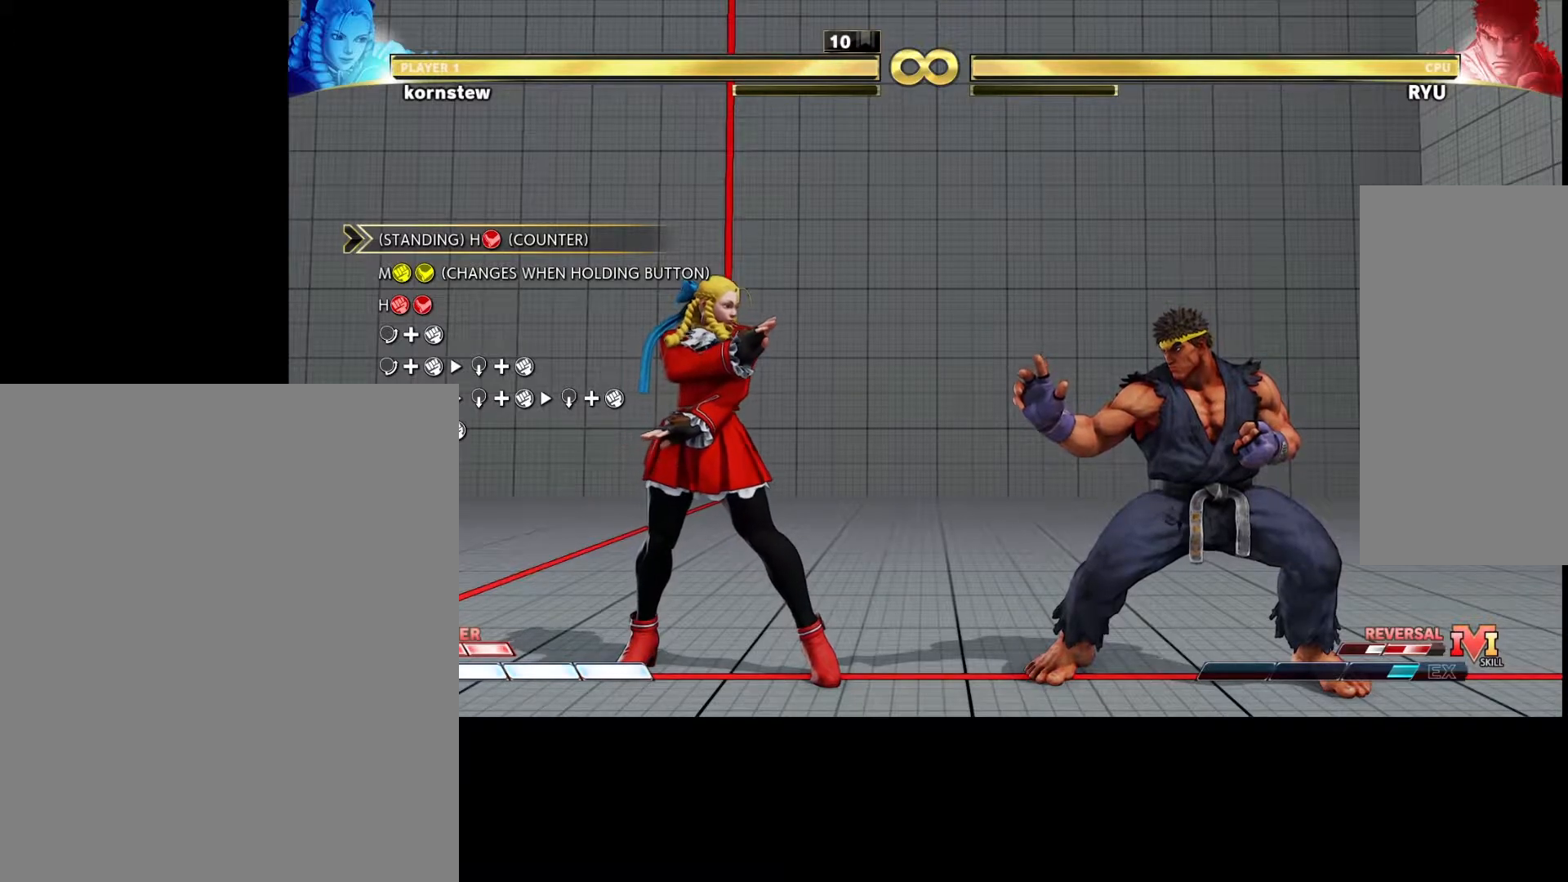
{"buttons": [], "left_stick": "center", "events": []}
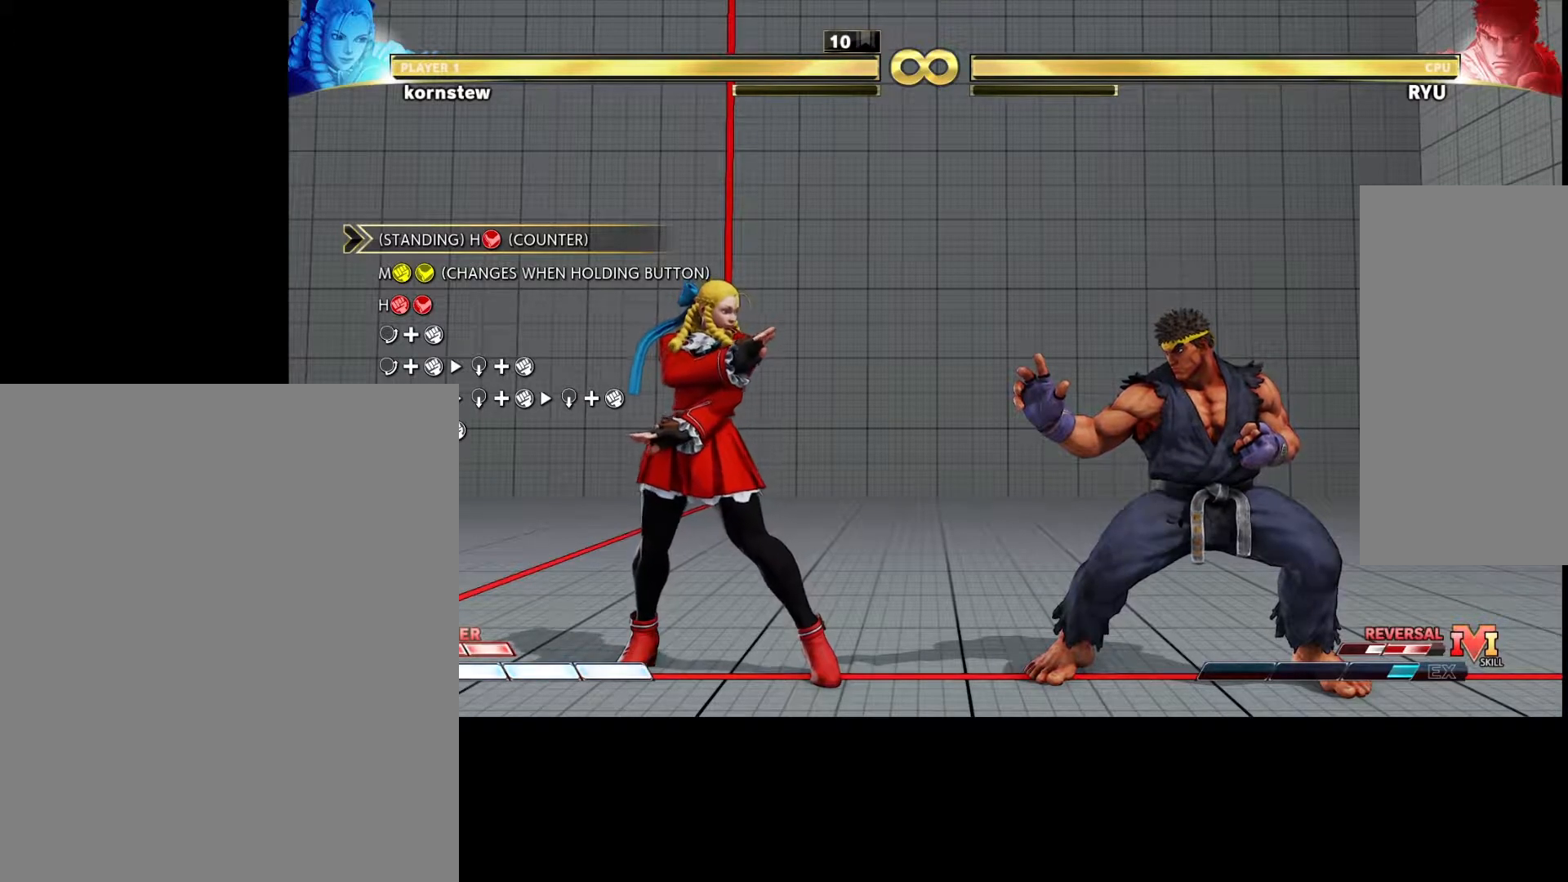
{"buttons": [], "left_stick": "center", "events": []}
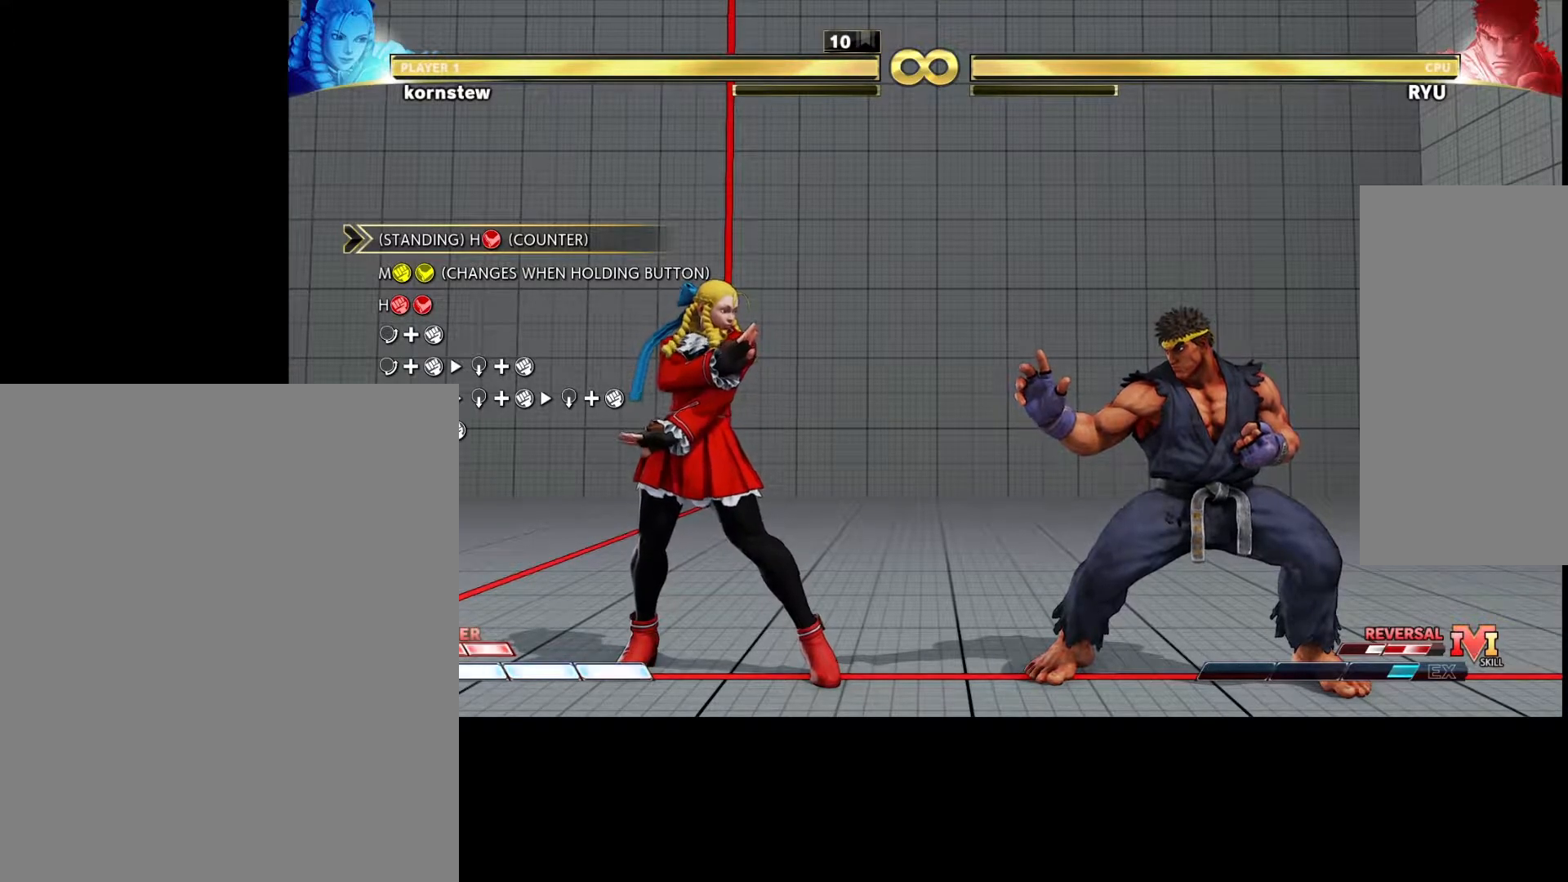
{"buttons": [], "left_stick": "center", "events": [[33, "left_stick", "right"], [217, "left_stick", "center"]]}
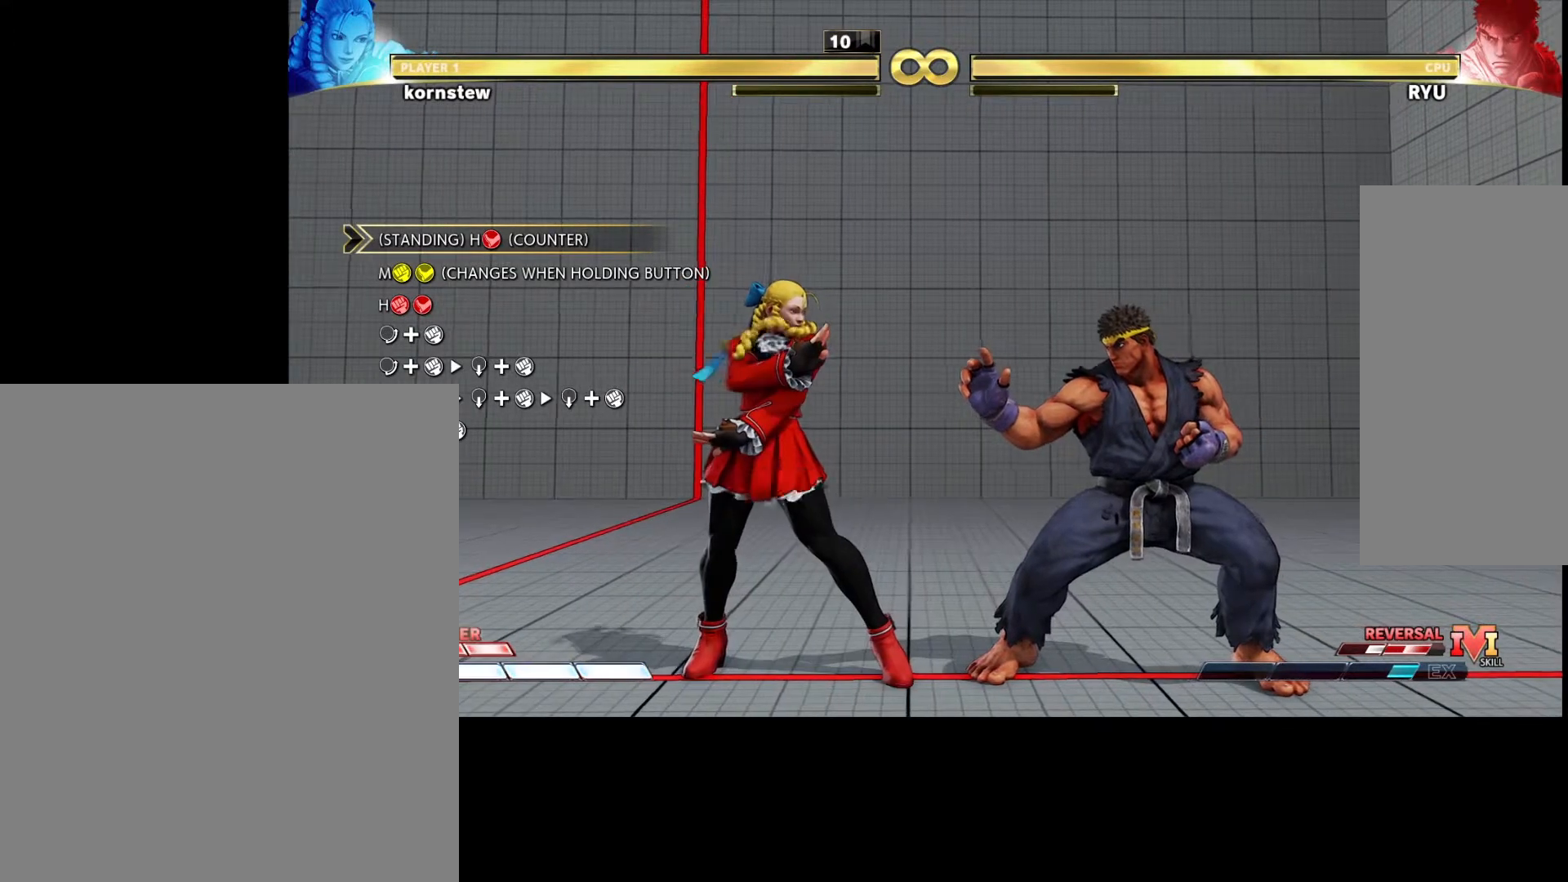
{"buttons": [], "left_stick": "center", "events": []}
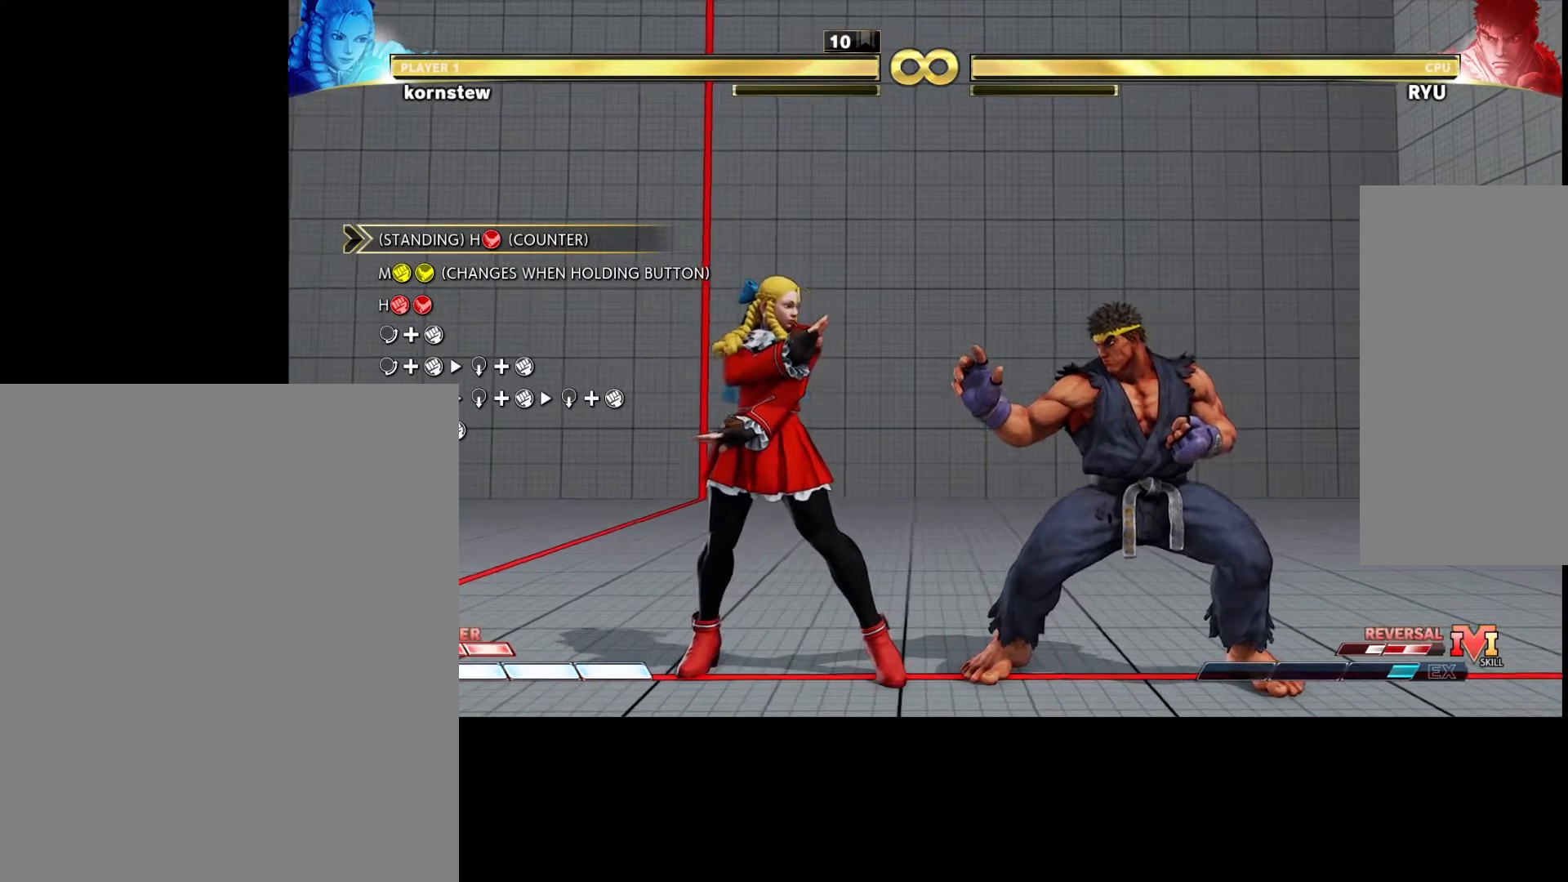
{"buttons": [], "left_stick": "left", "events": [[383, "left_stick", "left"]]}
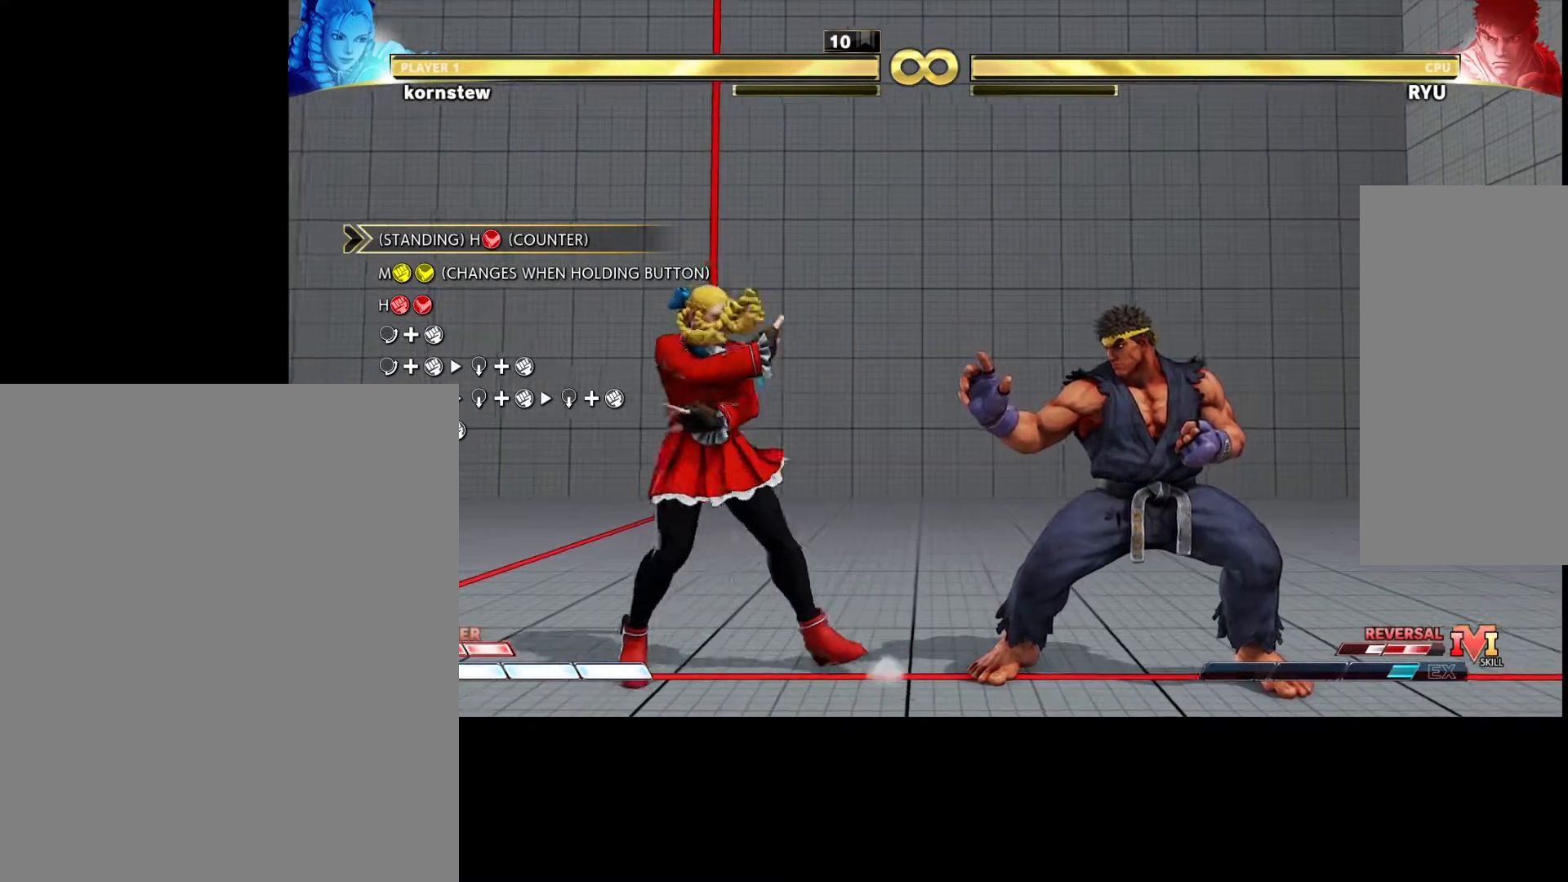
{"buttons": [], "left_stick": "center", "events": [[50, "left_stick", "center"], [200, "left_stick", "right"], [333, "left_stick", "center"]]}
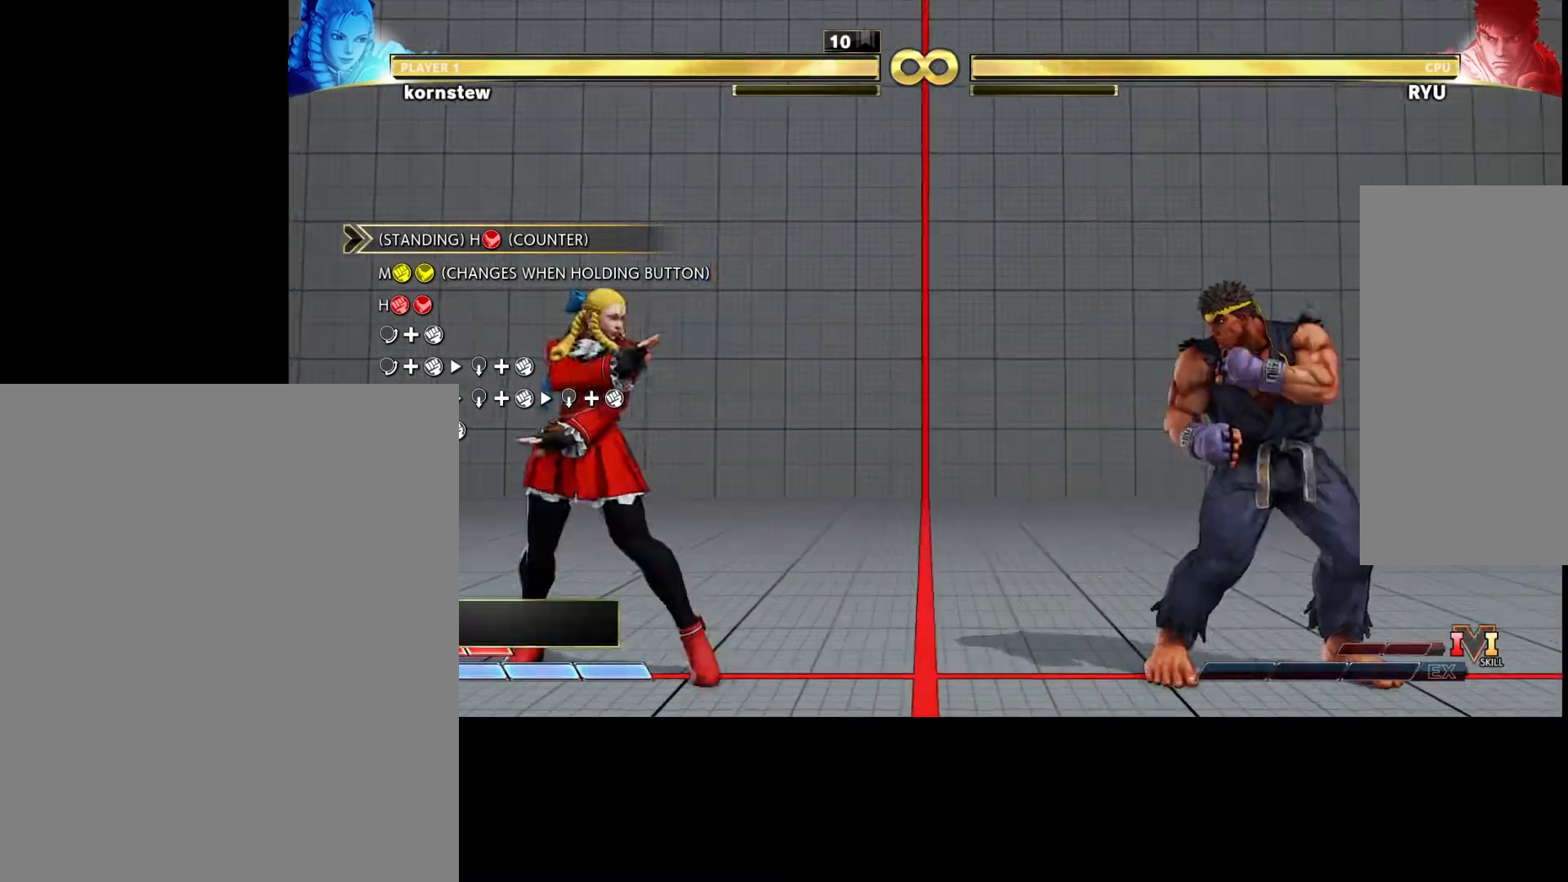
{"buttons": [], "left_stick": "center", "events": [[50, "left_stick", "right"], [333, "left_stick", "center"]]}
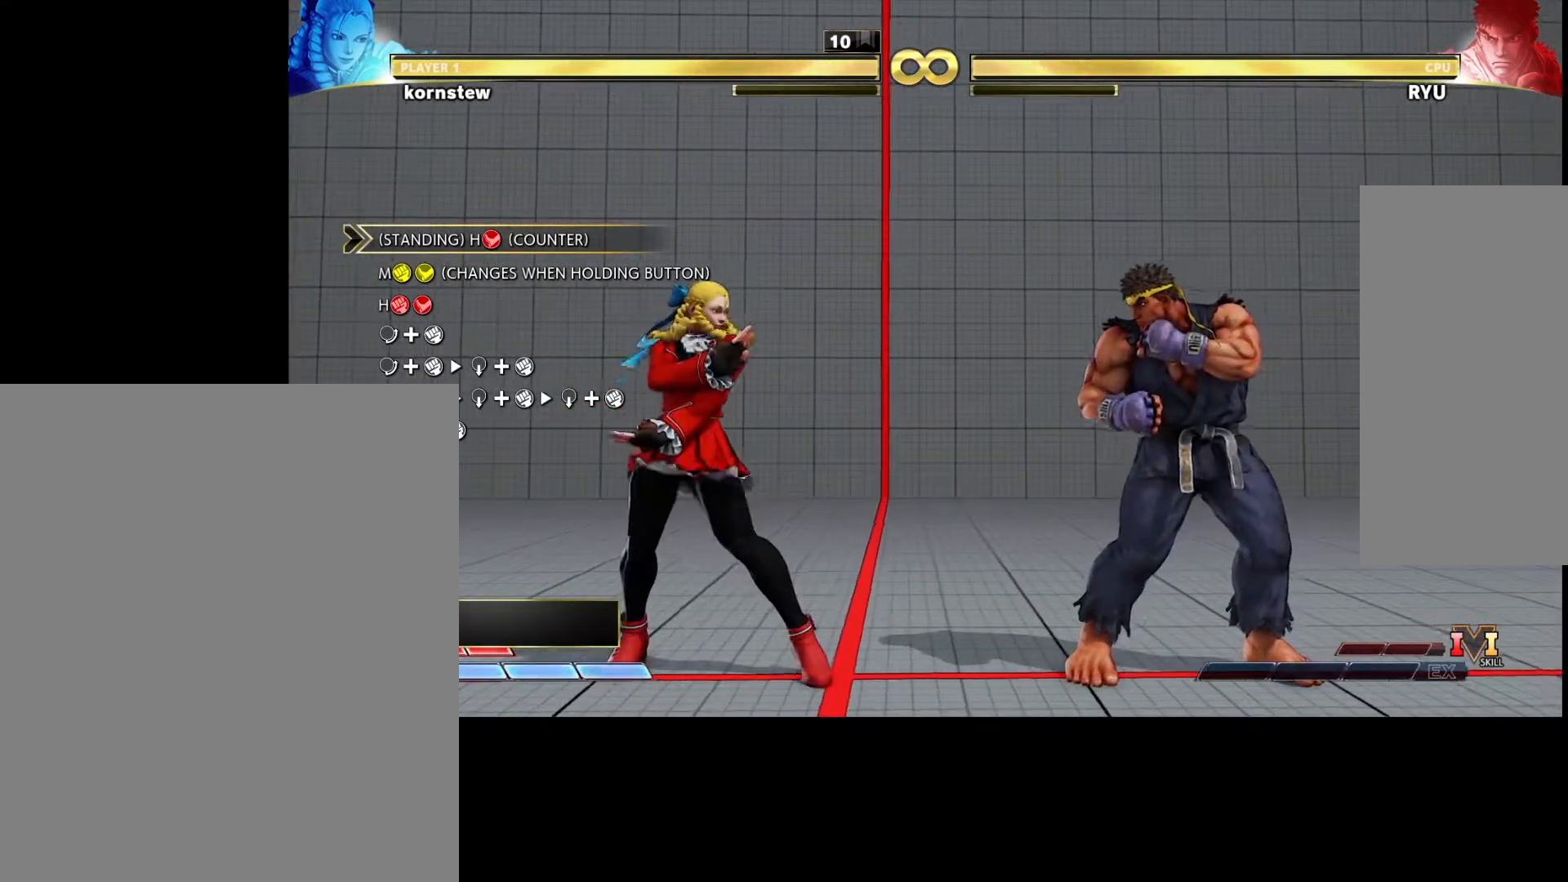
{"buttons": [], "left_stick": "center", "events": [[200, "R2", "down"], [217, "R1", "down"], [350, "R1", "up"], [367, "R2", "up"]]}
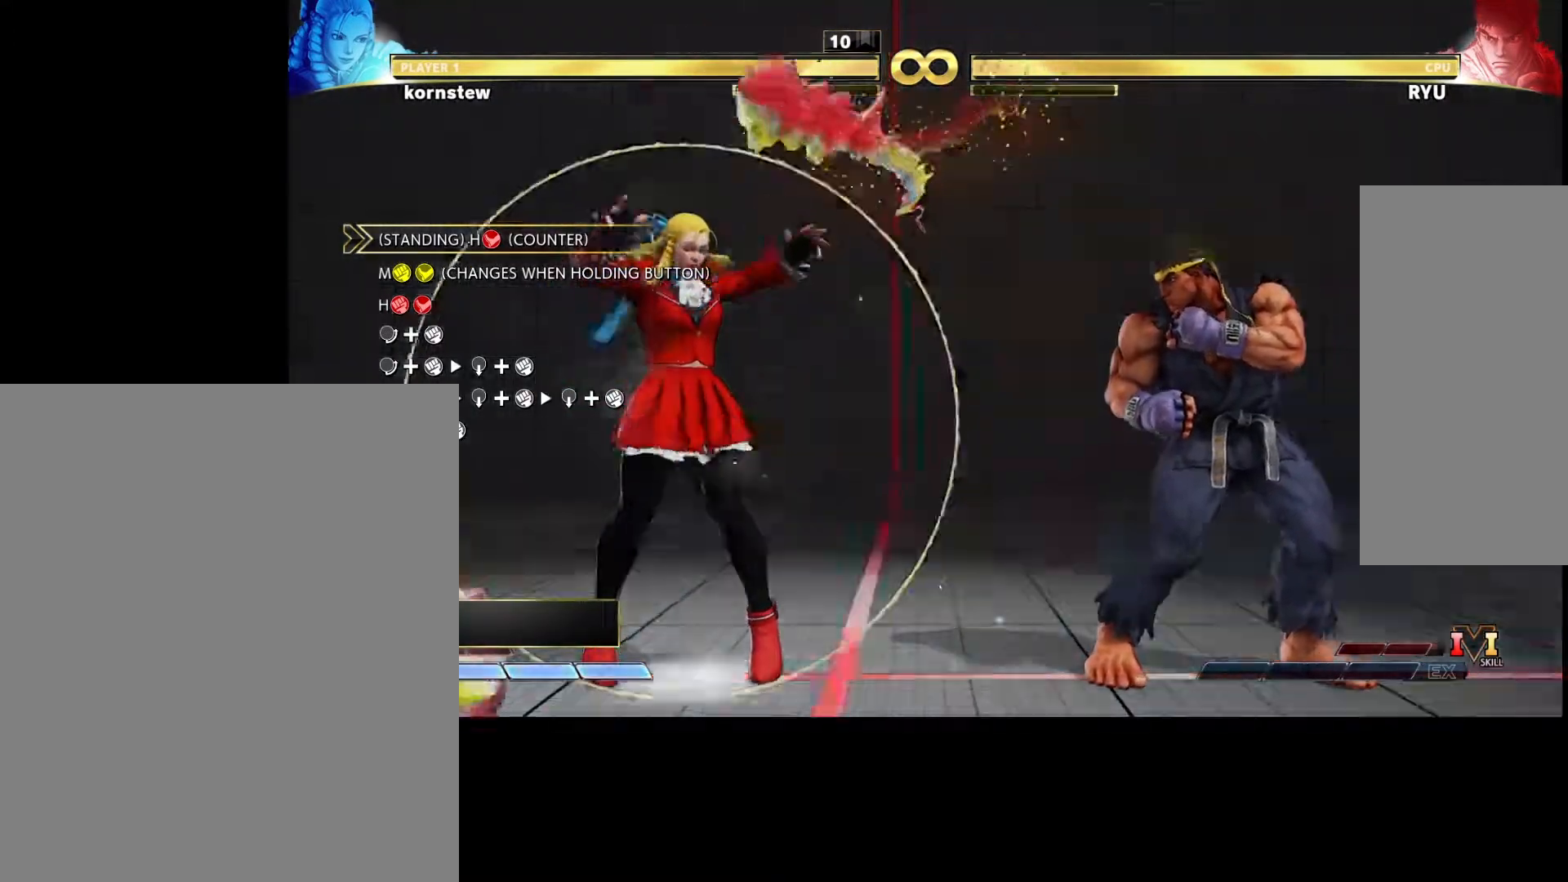
{"buttons": [], "left_stick": "center", "events": []}
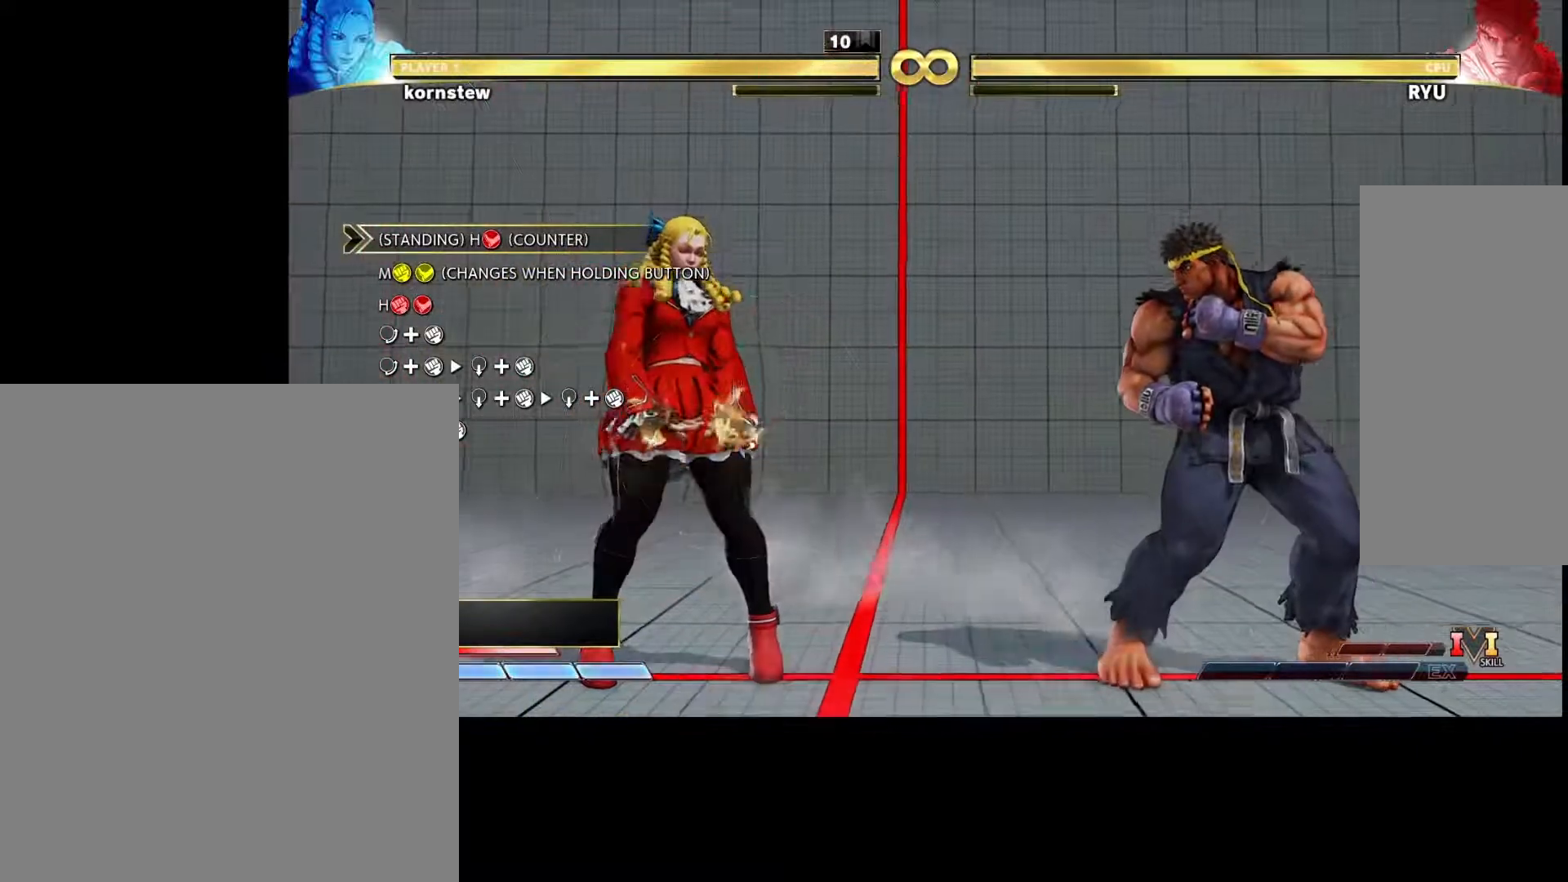
{"buttons": [], "left_stick": "center", "events": [[50, "left_stick", "right"], [500, "left_stick", "center"]]}